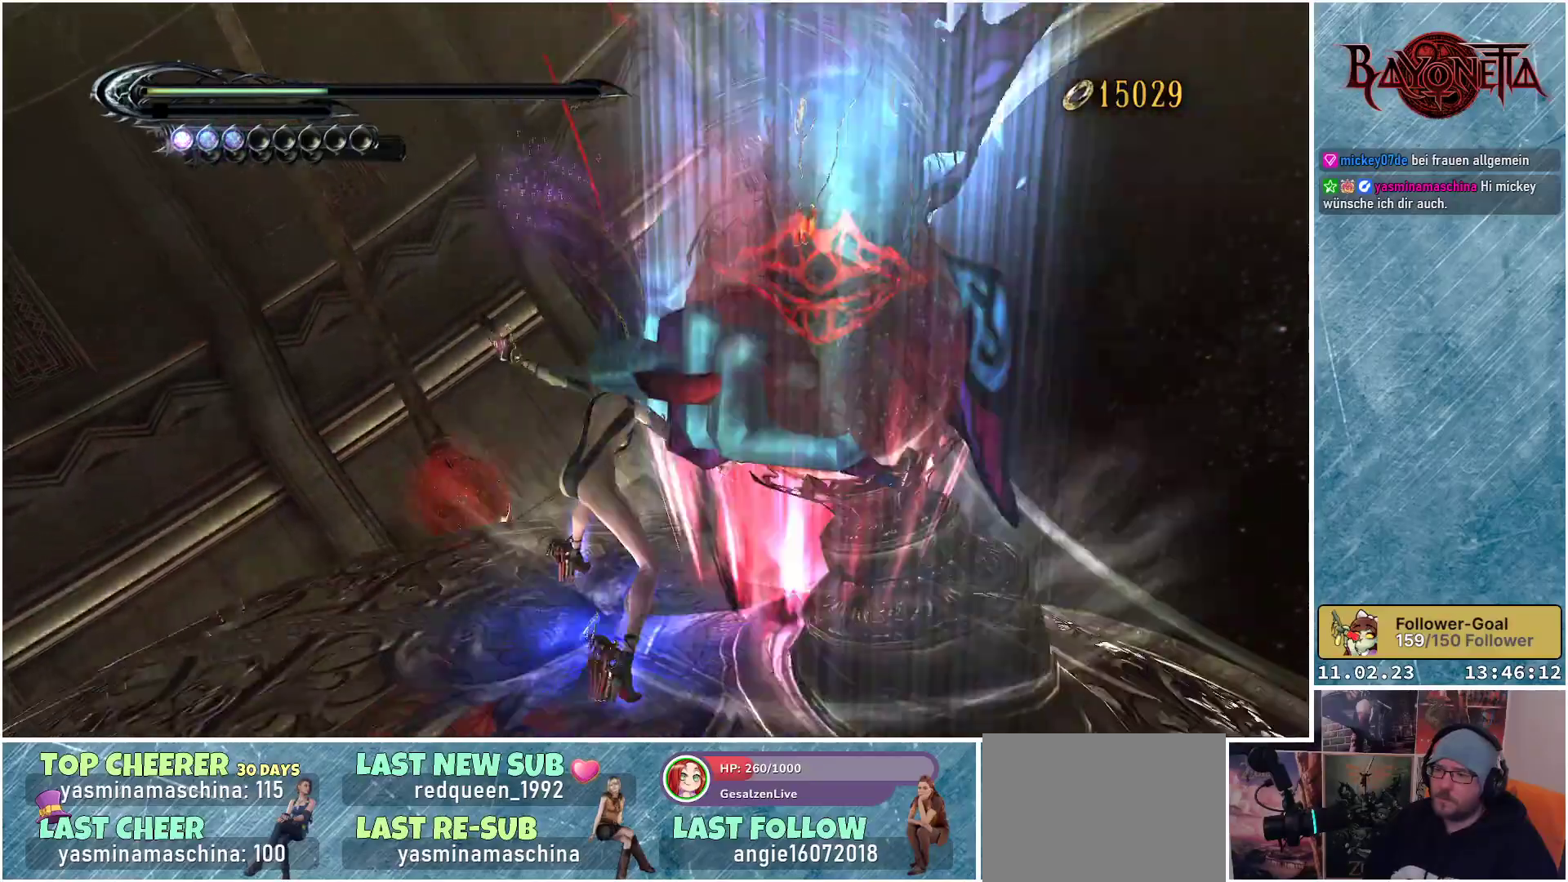
Gameplay with a controller (Xbox layout); each line is a JSON object with the inputs held at the frame after it. "events" lists button and stick changes between this image and that frame as [ms after this image, input, new state], when the widget could be followed in between.
{"buttons": [], "left_stick": "center", "right_stick": "center", "events": []}
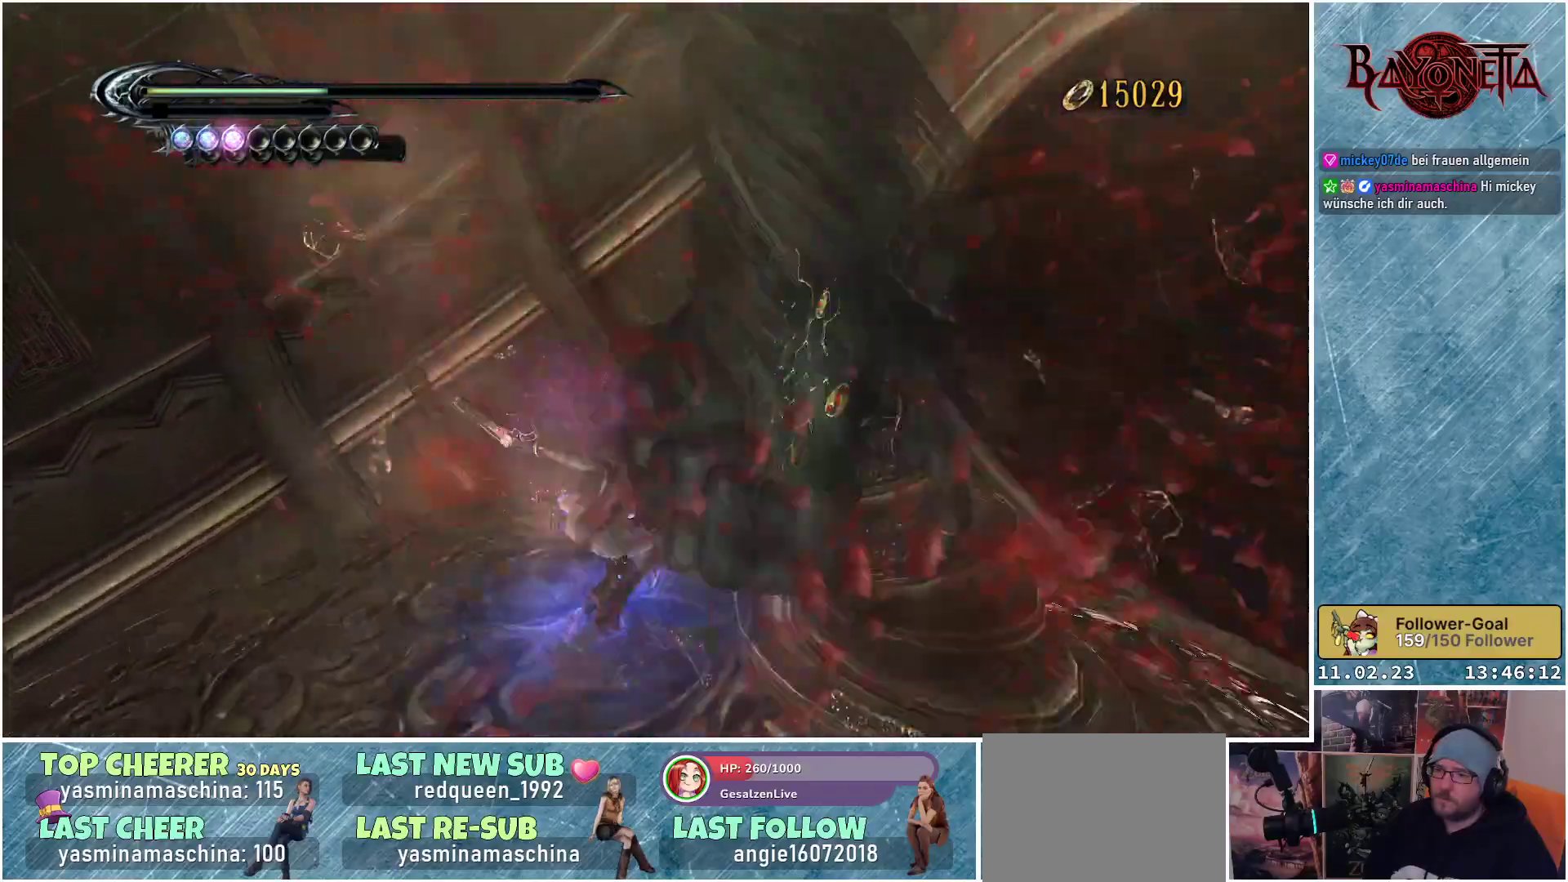
{"buttons": [], "left_stick": "center", "right_stick": "center", "events": []}
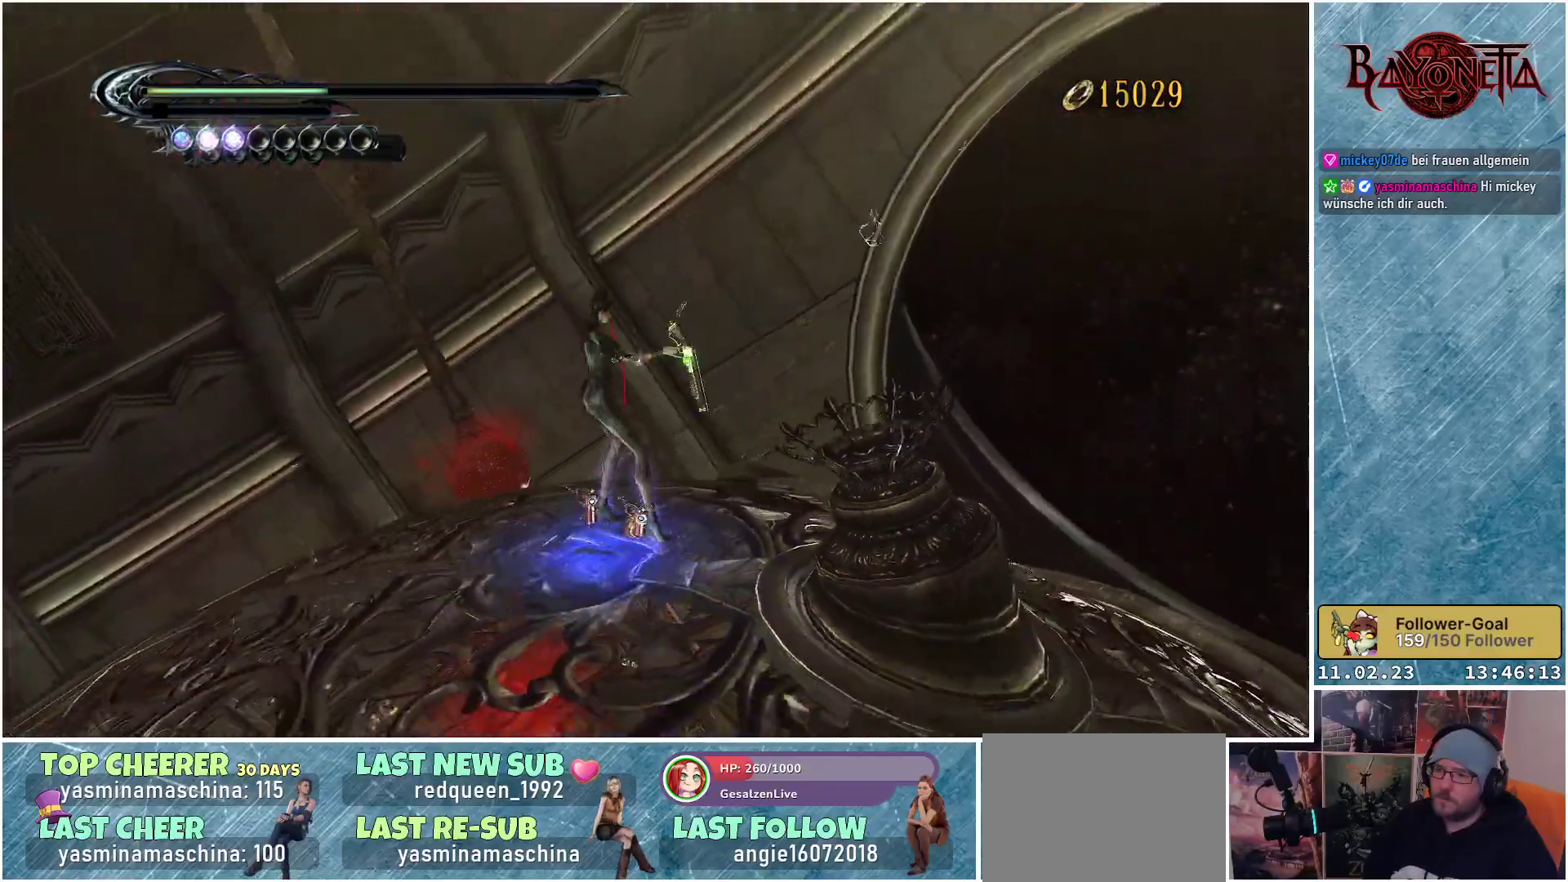
{"buttons": [], "left_stick": "up", "right_stick": "down-left", "events": [[34, "left_stick", "up"], [184, "right_stick", "down-left"]]}
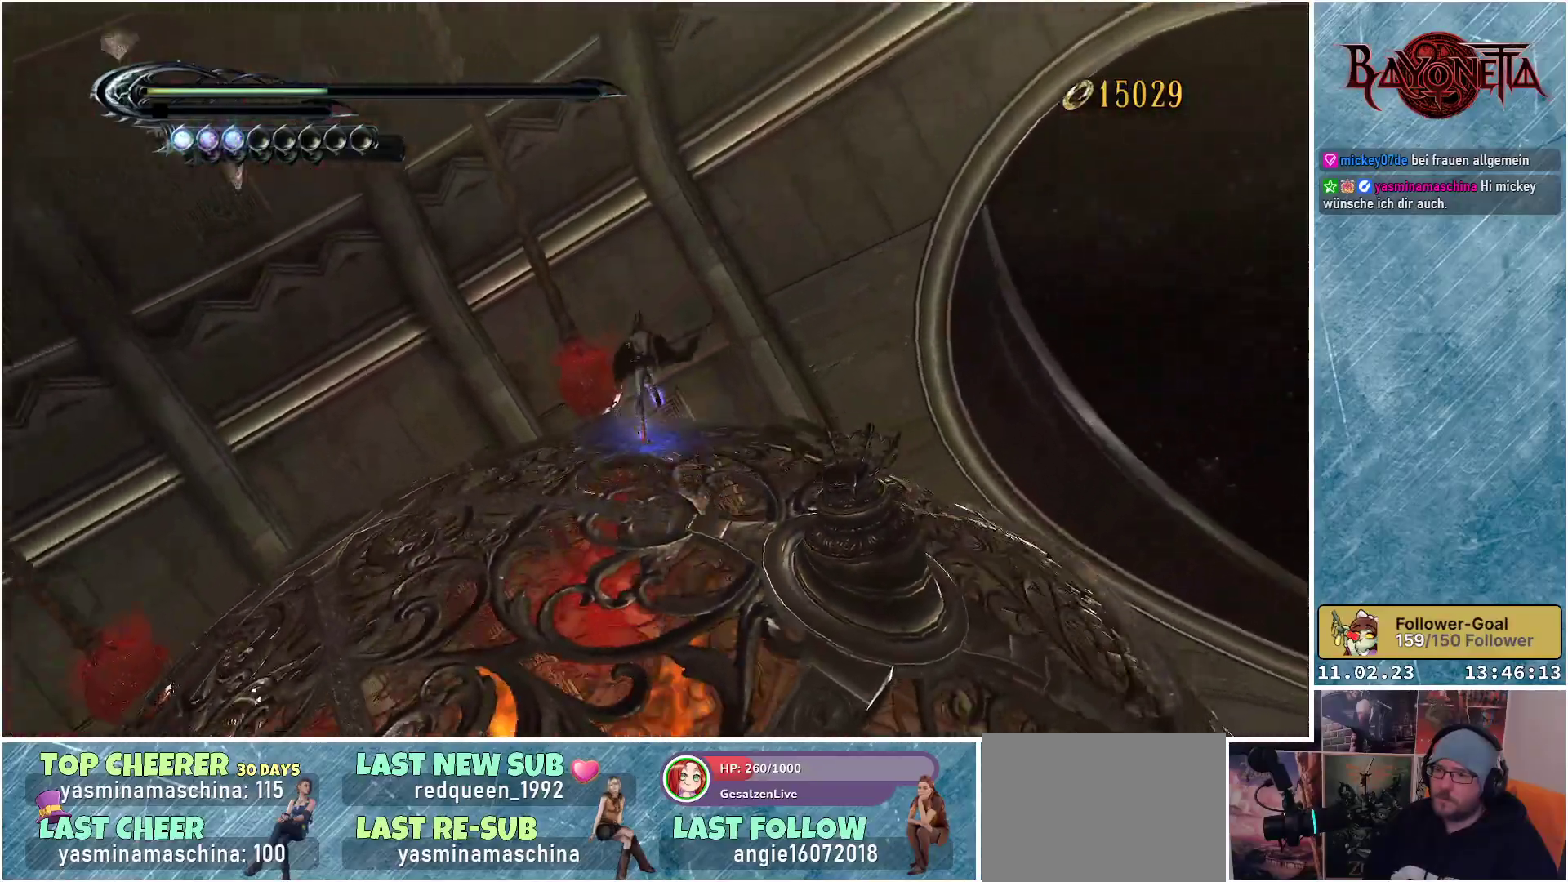
{"buttons": [], "left_stick": "up", "right_stick": "center", "events": [[450, "right_stick", "center"]]}
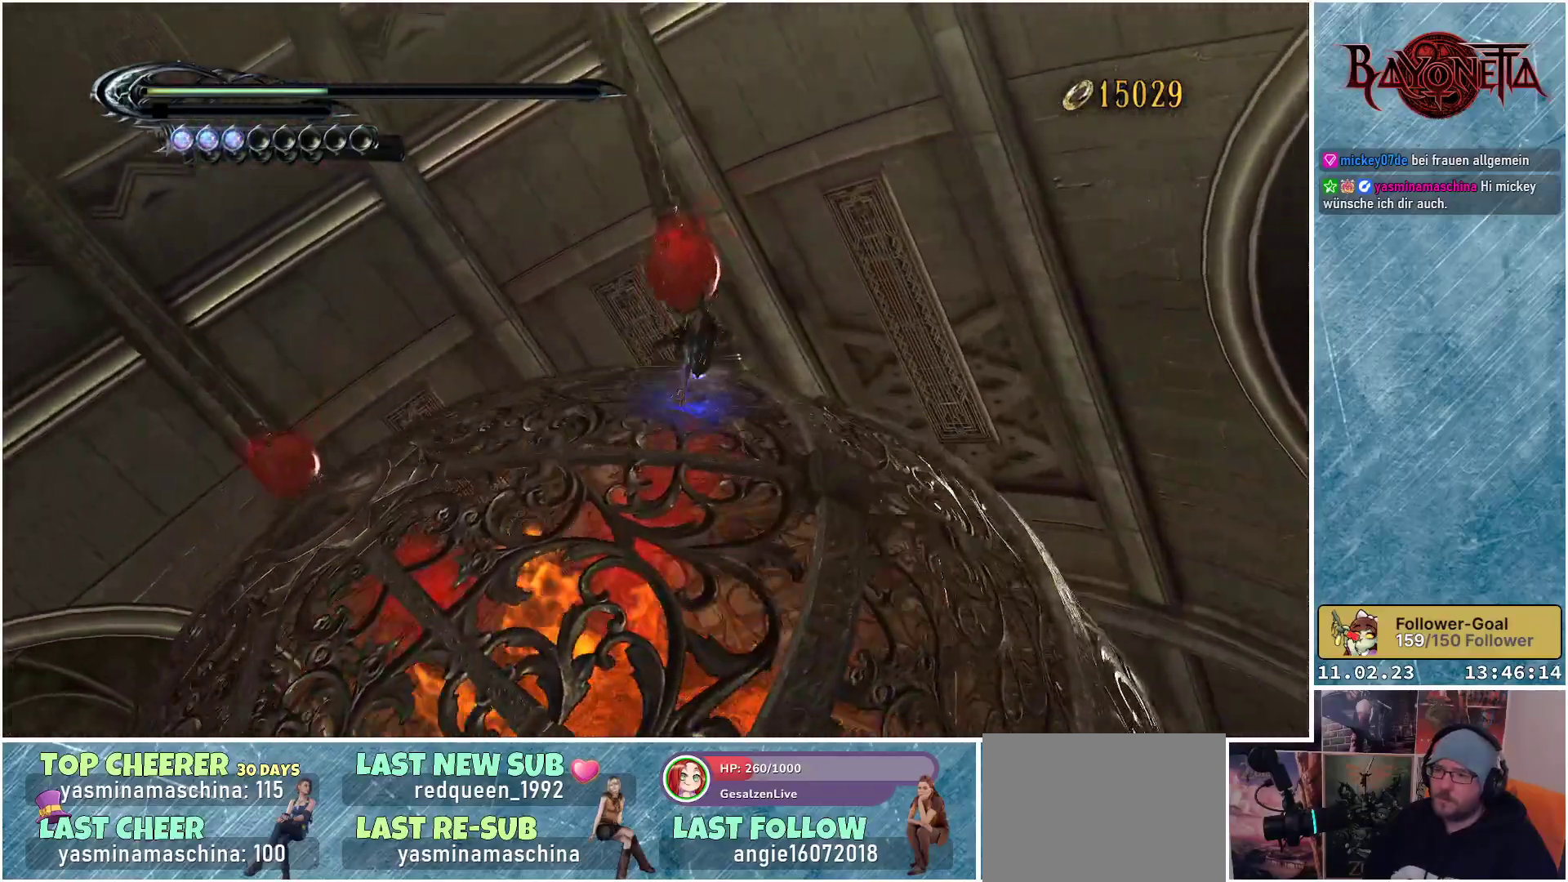
{"buttons": [], "left_stick": "center", "right_stick": "center", "events": [[67, "Y", "down"], [150, "Y", "up"], [200, "left_stick", "center"]]}
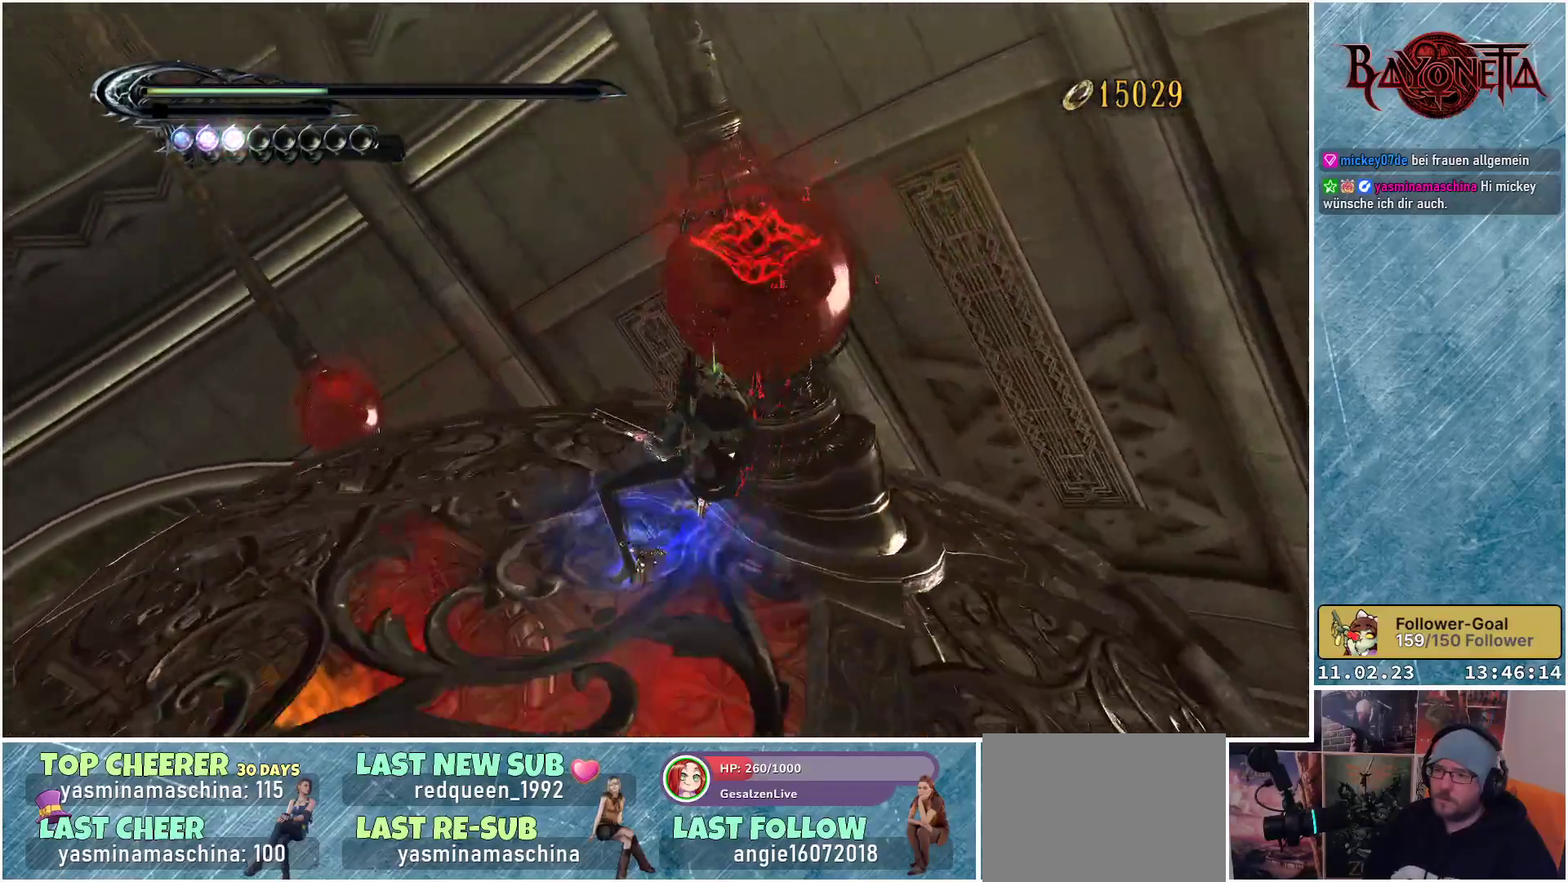
{"buttons": [], "left_stick": "center", "right_stick": "center", "events": [[100, "Y", "down"], [217, "Y", "up"]]}
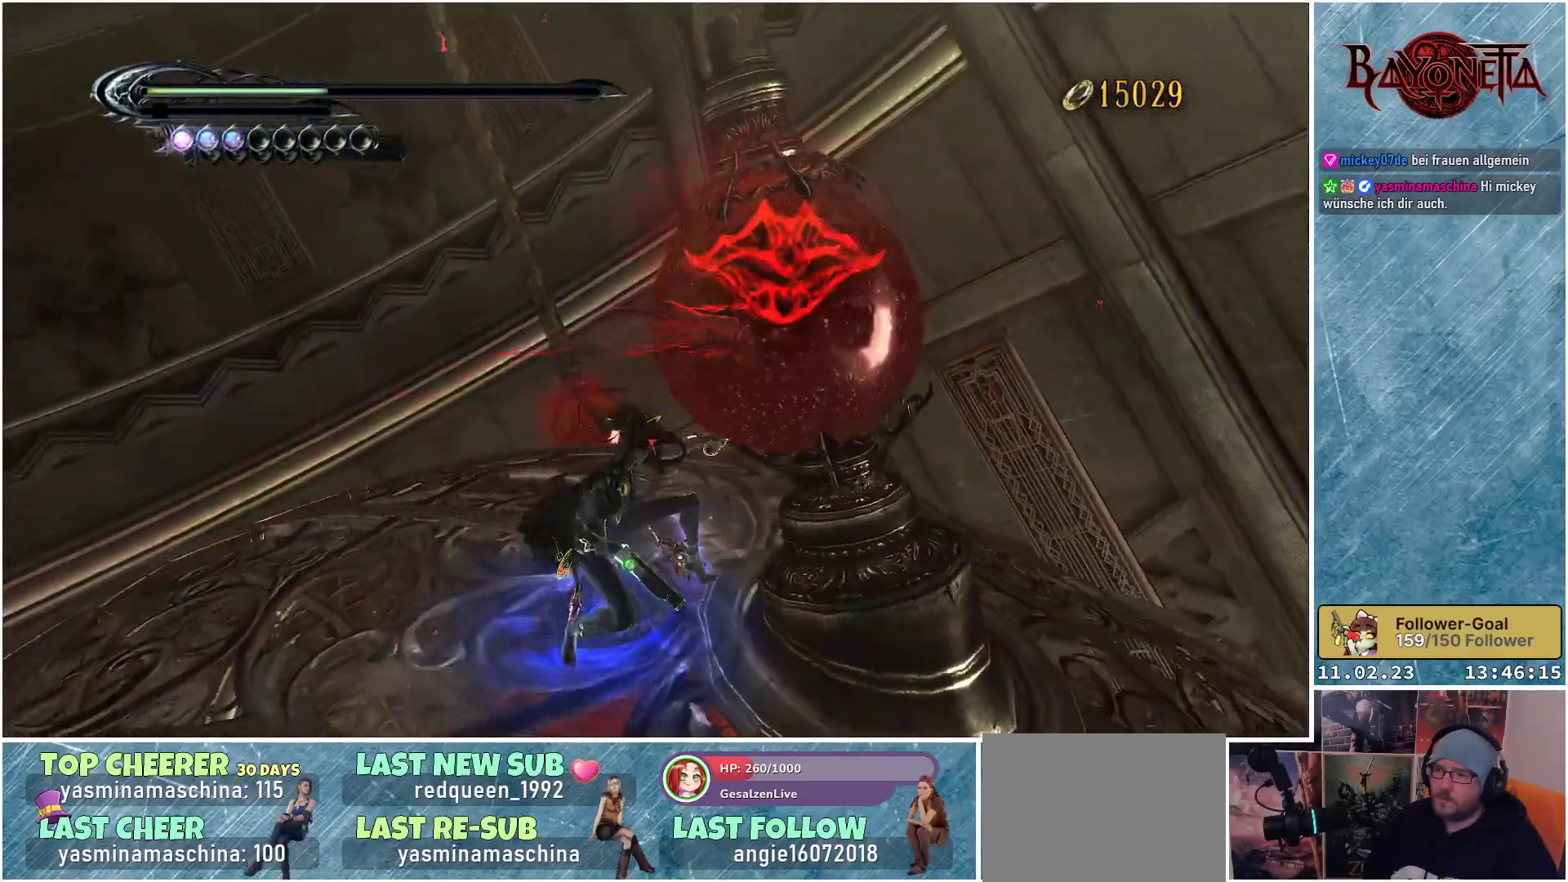
{"buttons": [], "left_stick": "center", "right_stick": "center", "events": [[251, "Y", "down"], [351, "Y", "up"]]}
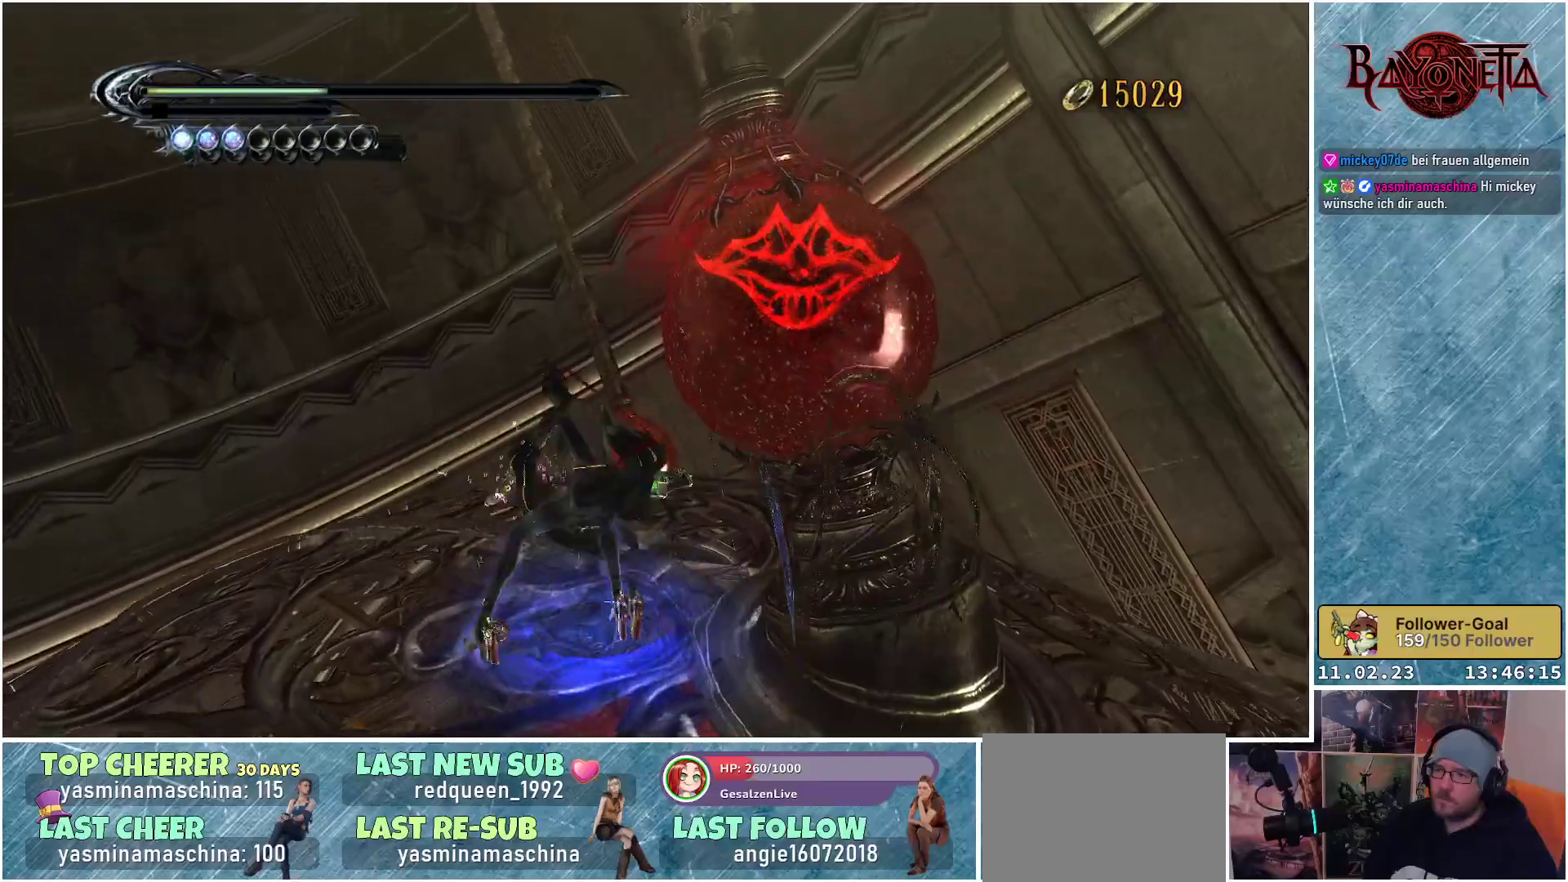
{"buttons": [], "left_stick": "center", "right_stick": "center", "events": []}
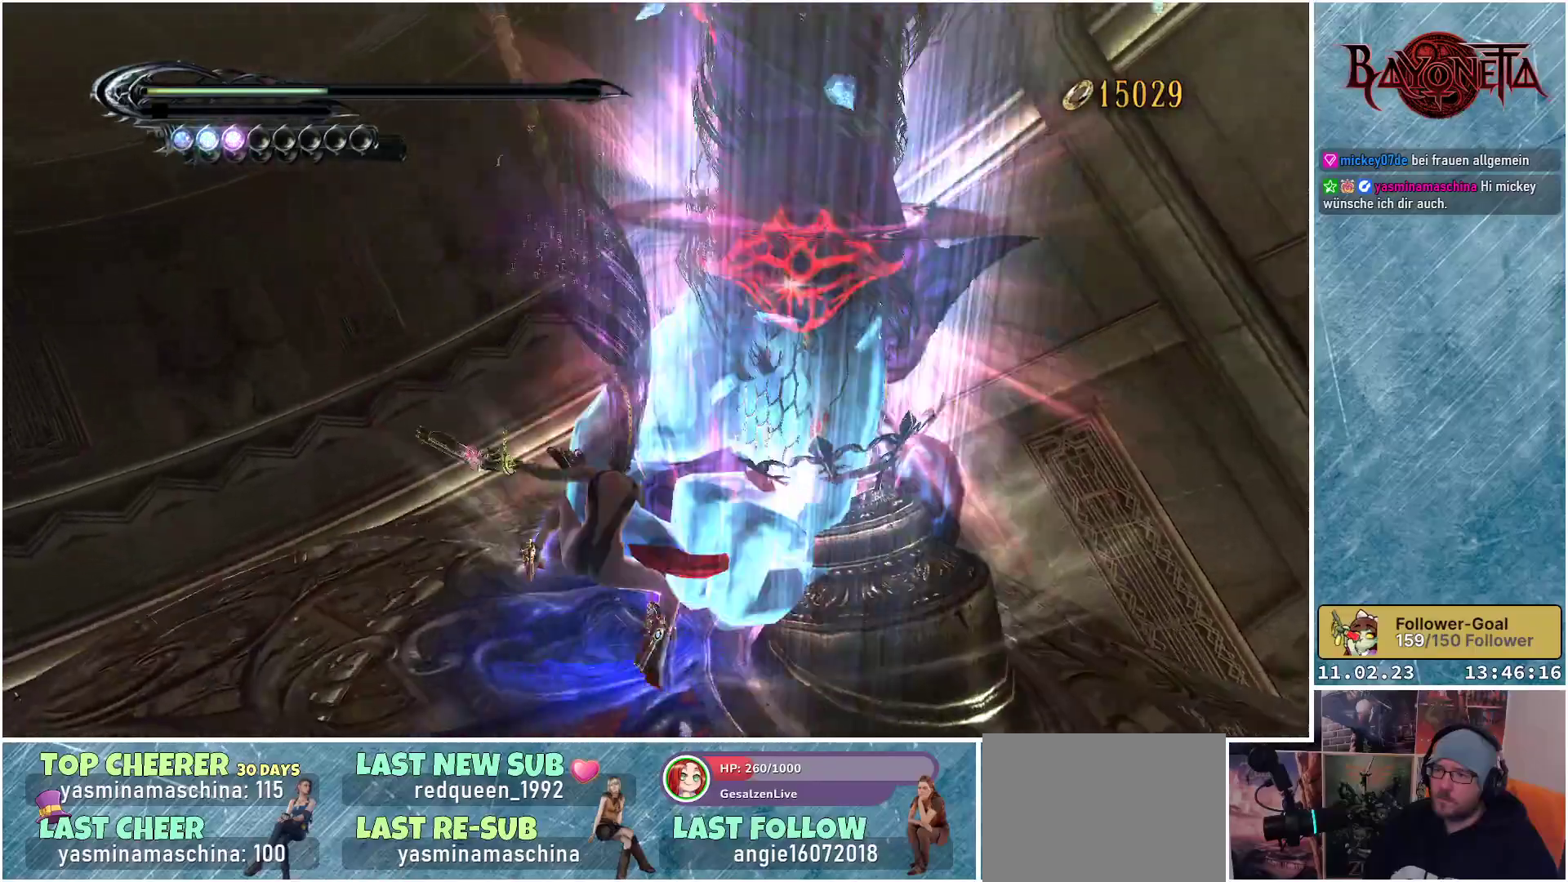
{"buttons": [], "left_stick": "center", "right_stick": "center", "events": [[167, "Y", "down"], [234, "Y", "up"]]}
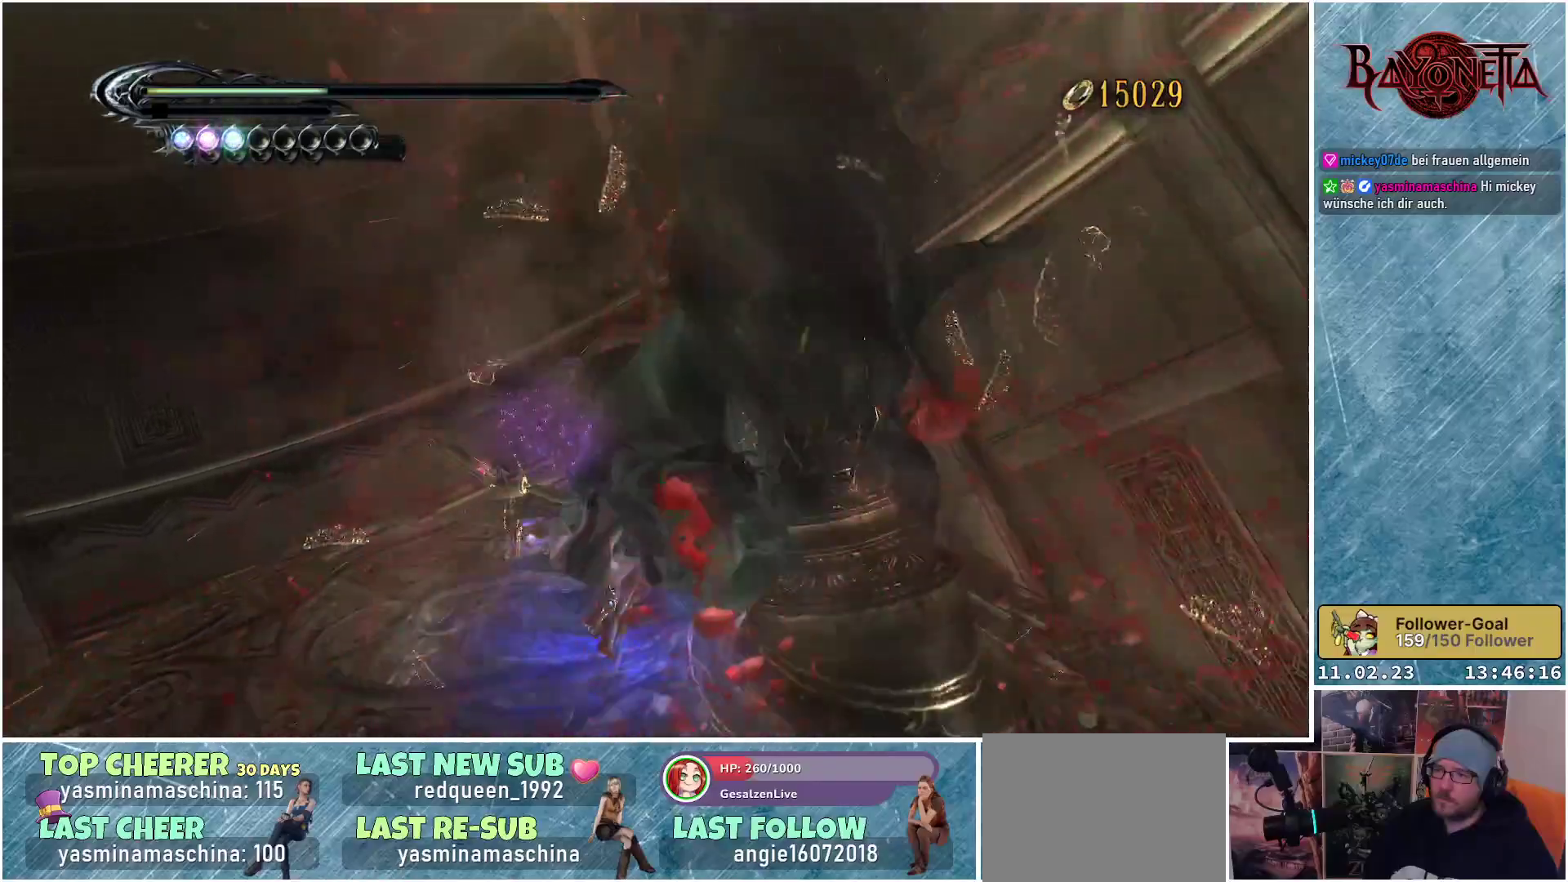
{"buttons": [], "left_stick": "up", "right_stick": "center", "events": [[367, "left_stick", "up"]]}
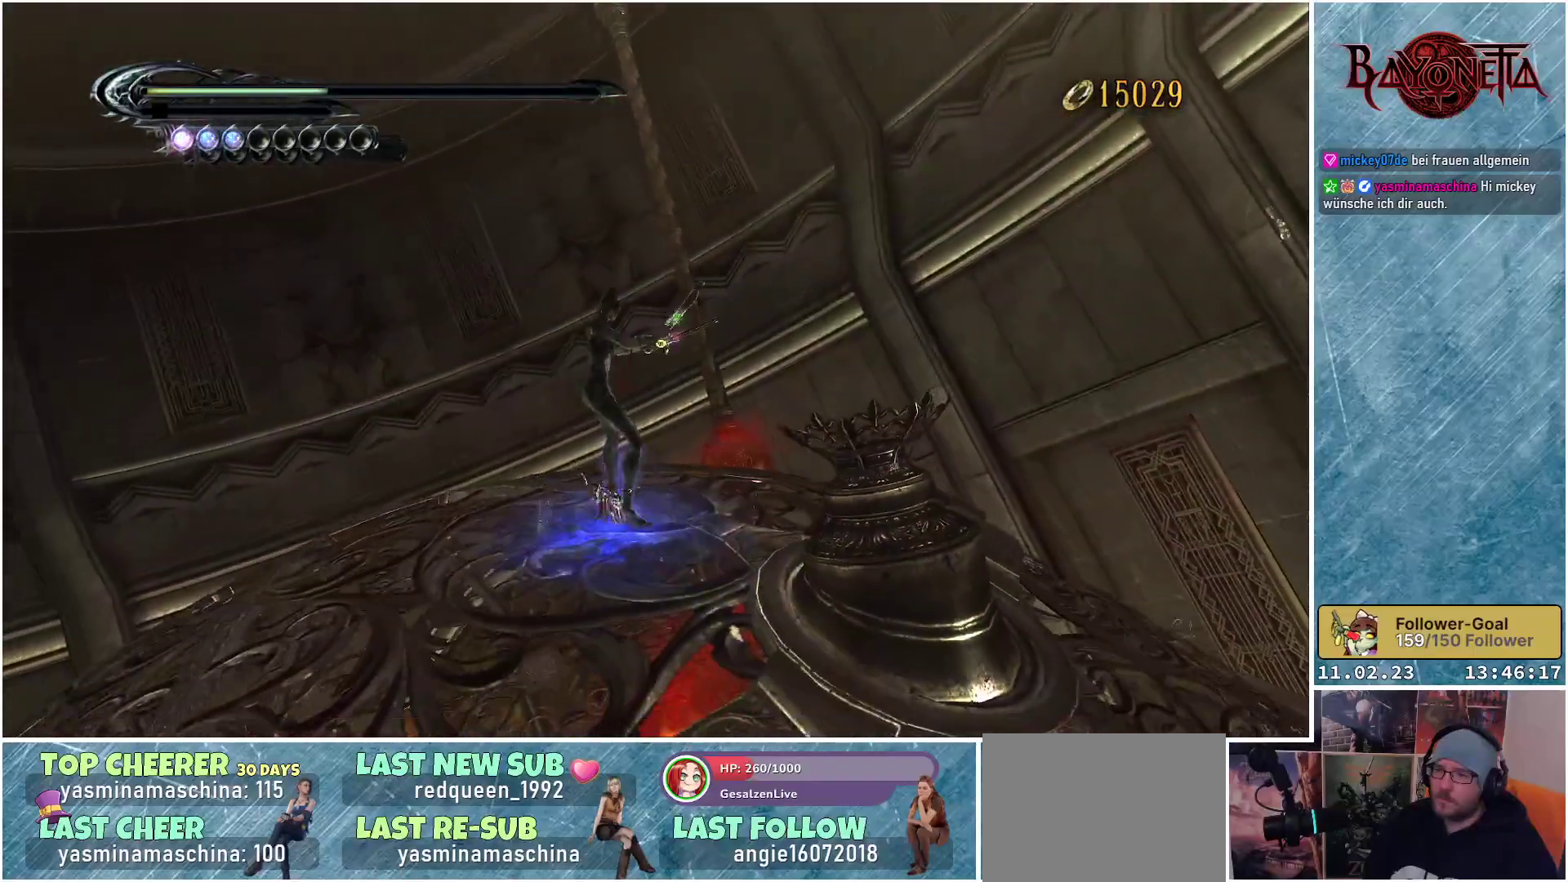
{"buttons": [], "left_stick": "up", "right_stick": "down", "events": [[67, "right_stick", "down"]]}
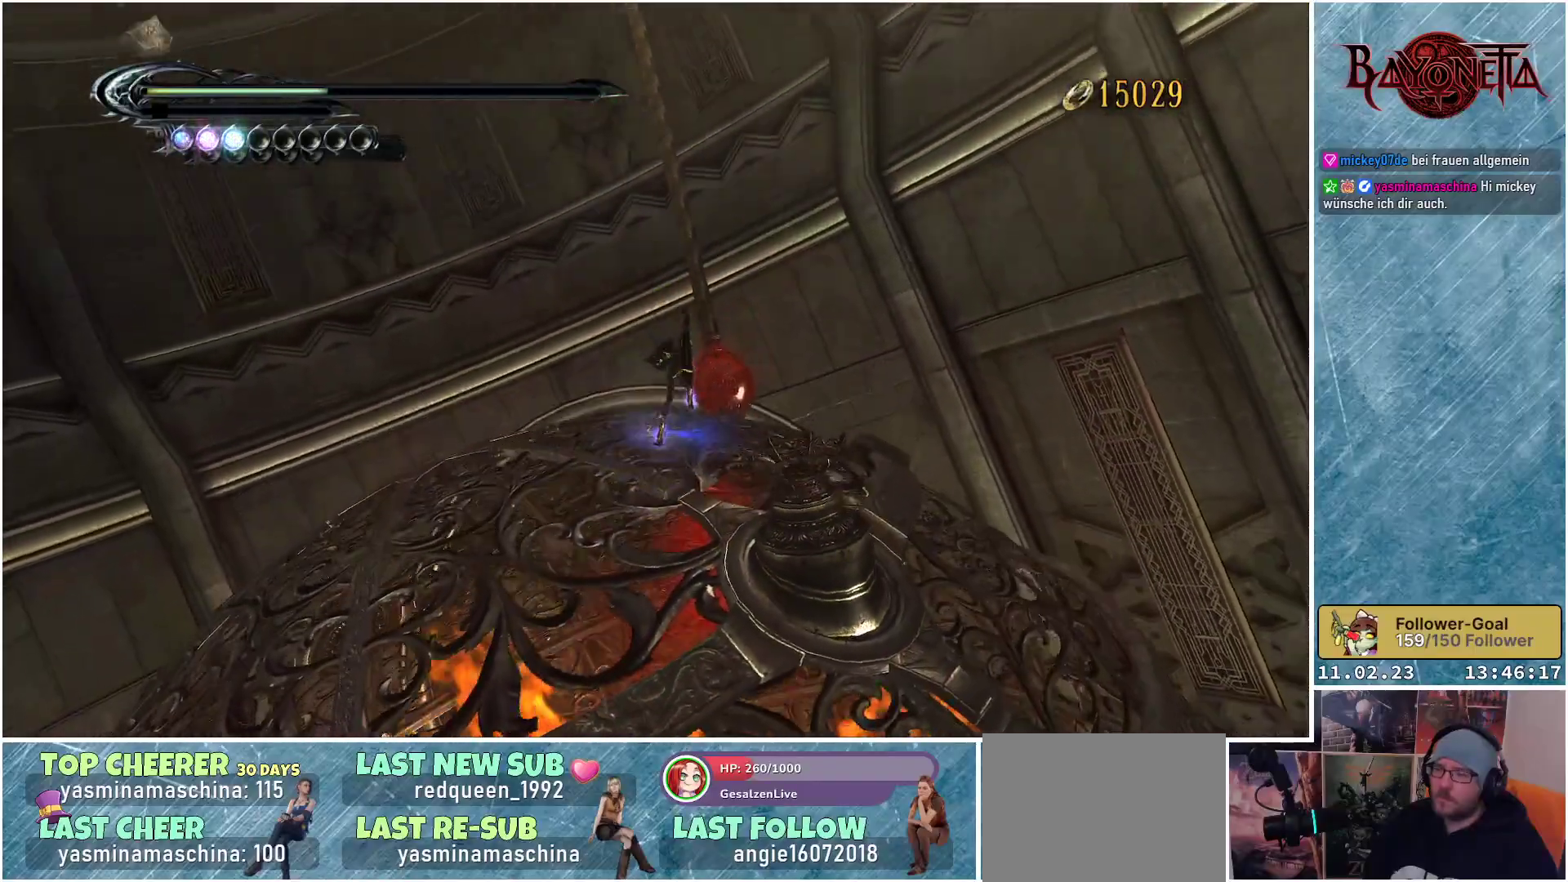
{"buttons": [], "left_stick": "up", "right_stick": "center", "events": [[400, "right_stick", "center"]]}
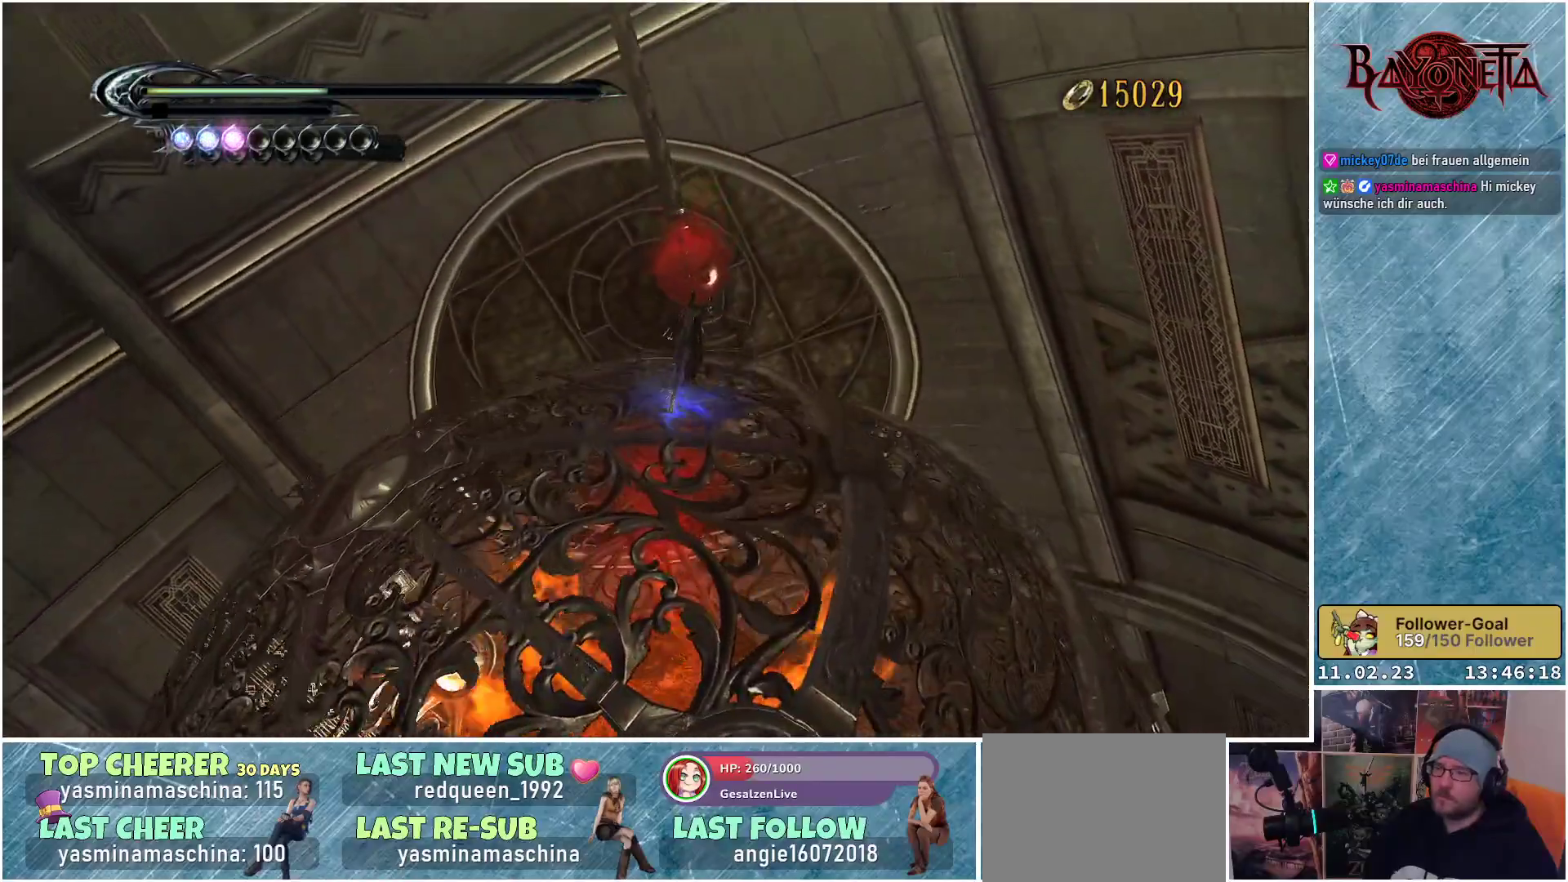
{"buttons": [], "left_stick": "center", "right_stick": "center", "events": [[67, "B", "down"], [167, "B", "up"], [251, "left_stick", "center"]]}
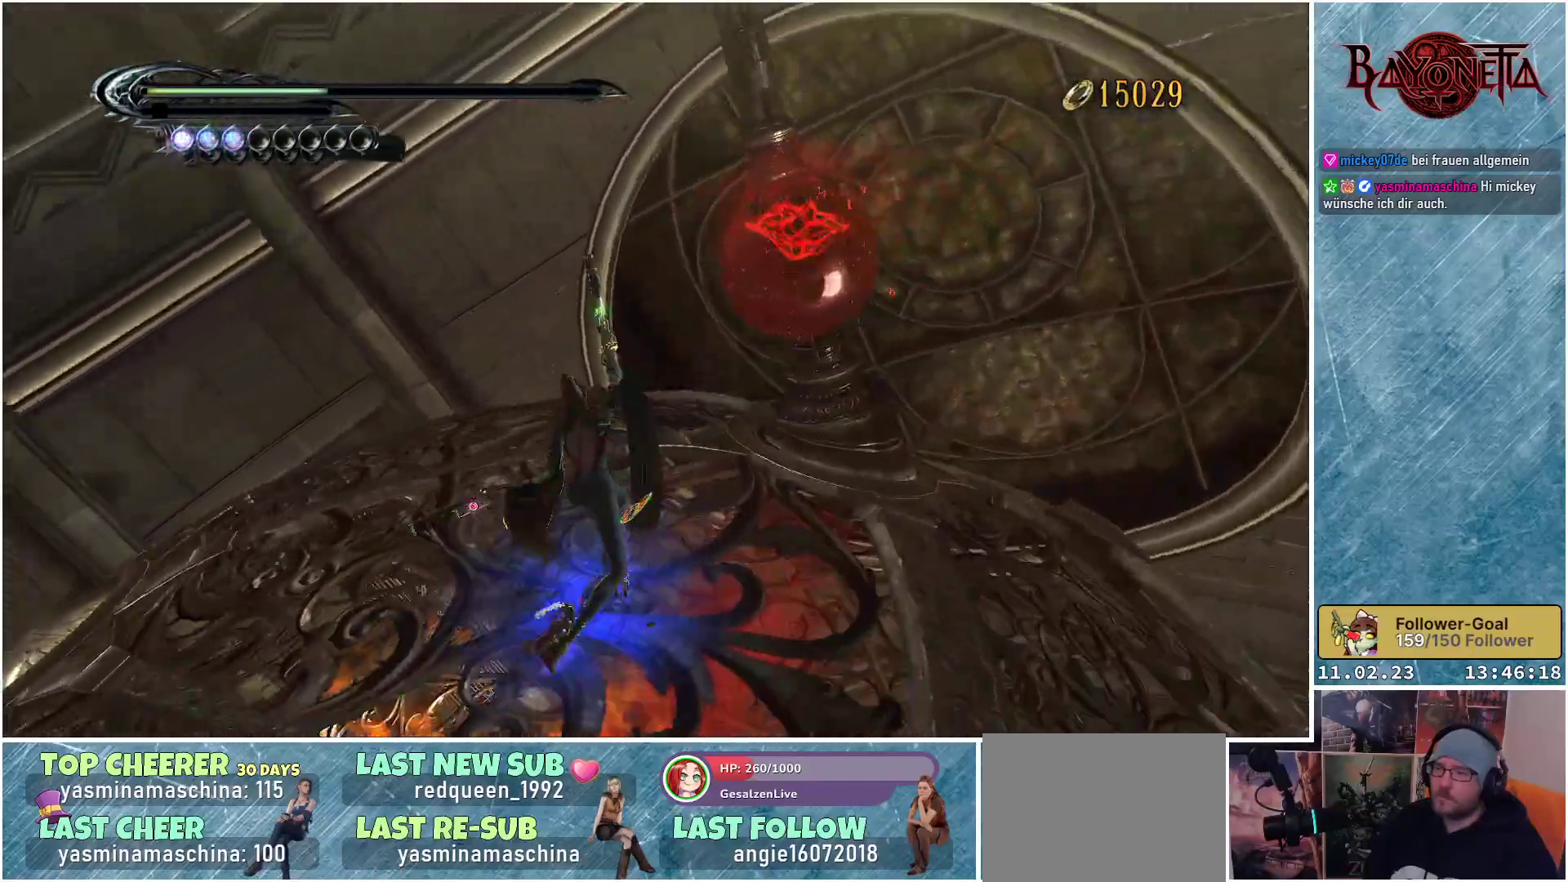
{"buttons": [], "left_stick": "center", "right_stick": "center", "events": [[50, "Y", "down"], [183, "Y", "up"]]}
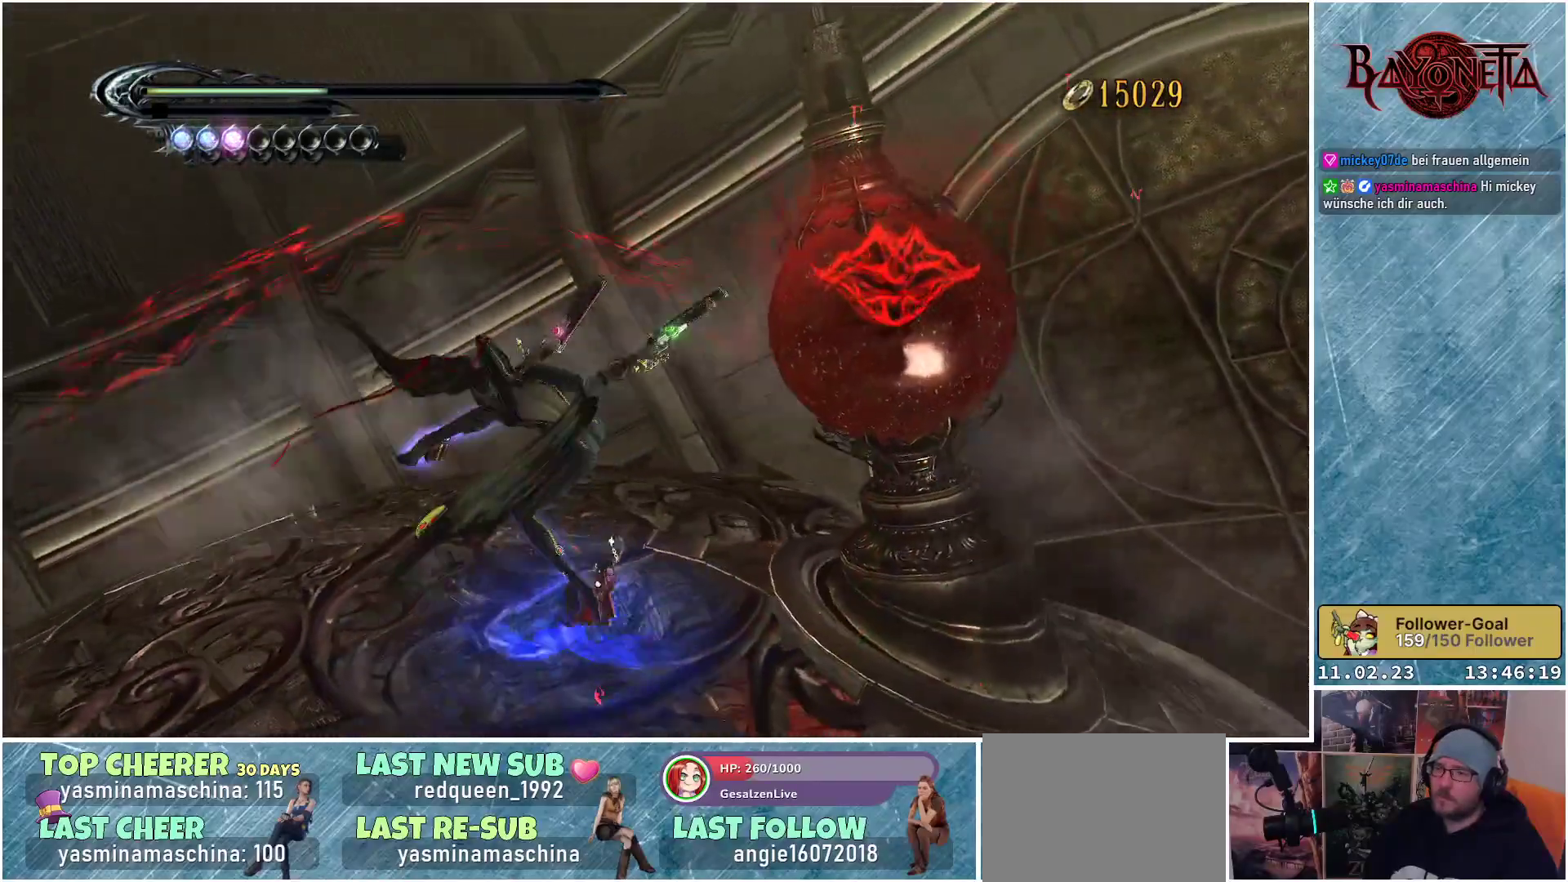
{"buttons": [], "left_stick": "center", "right_stick": "center", "events": [[184, "Y", "down"], [284, "Y", "up"]]}
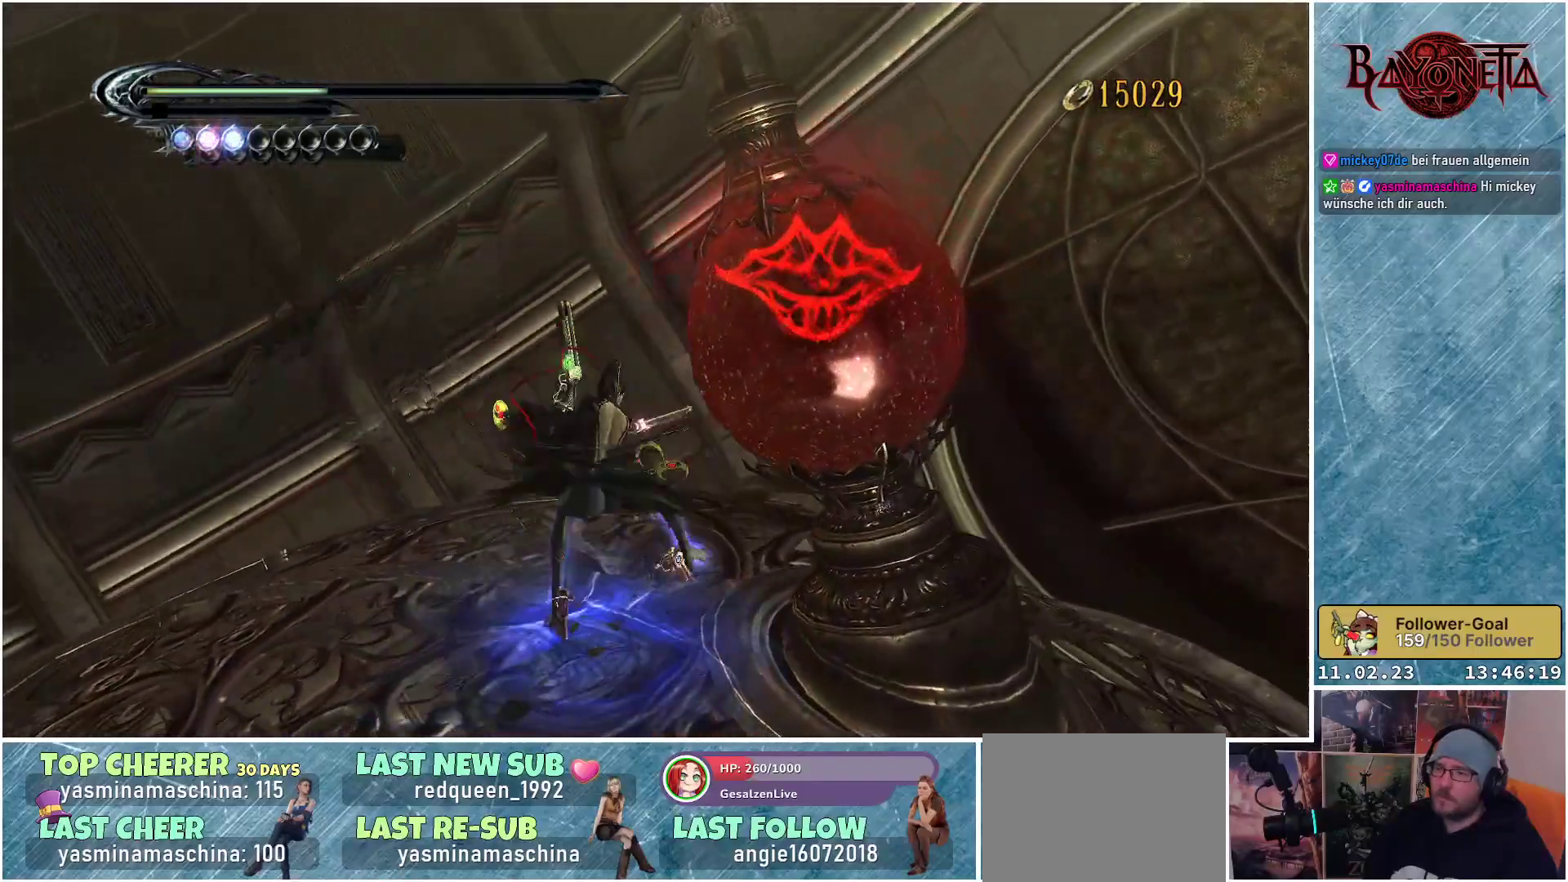
{"buttons": [], "left_stick": "center", "right_stick": "center", "events": [[183, "B", "down"], [317, "B", "up"]]}
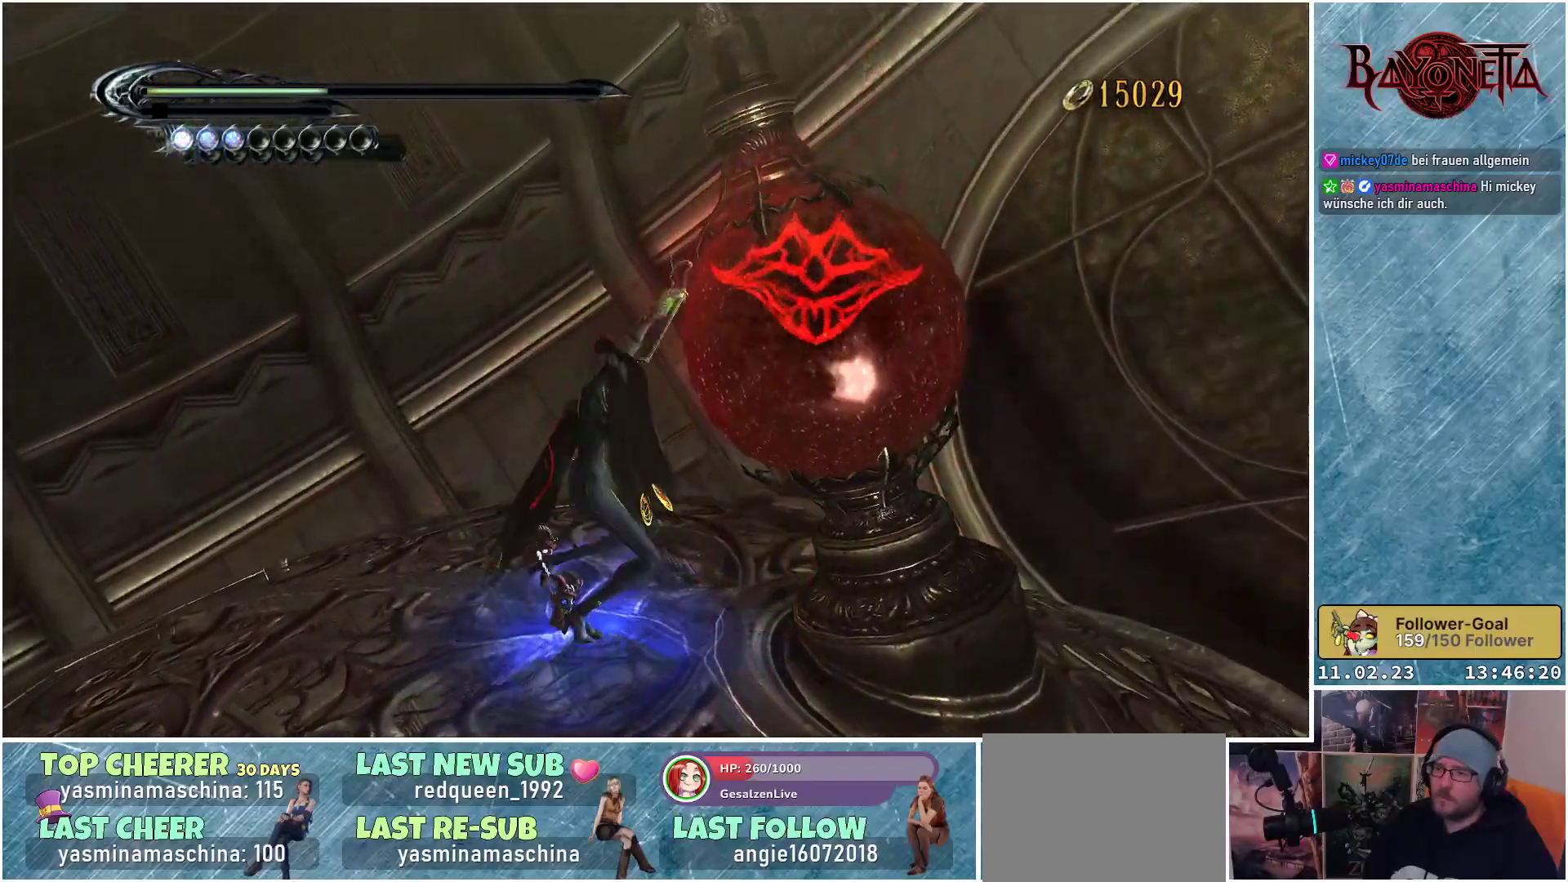
{"buttons": [], "left_stick": "center", "right_stick": "center", "events": [[284, "B", "down"], [384, "B", "up"]]}
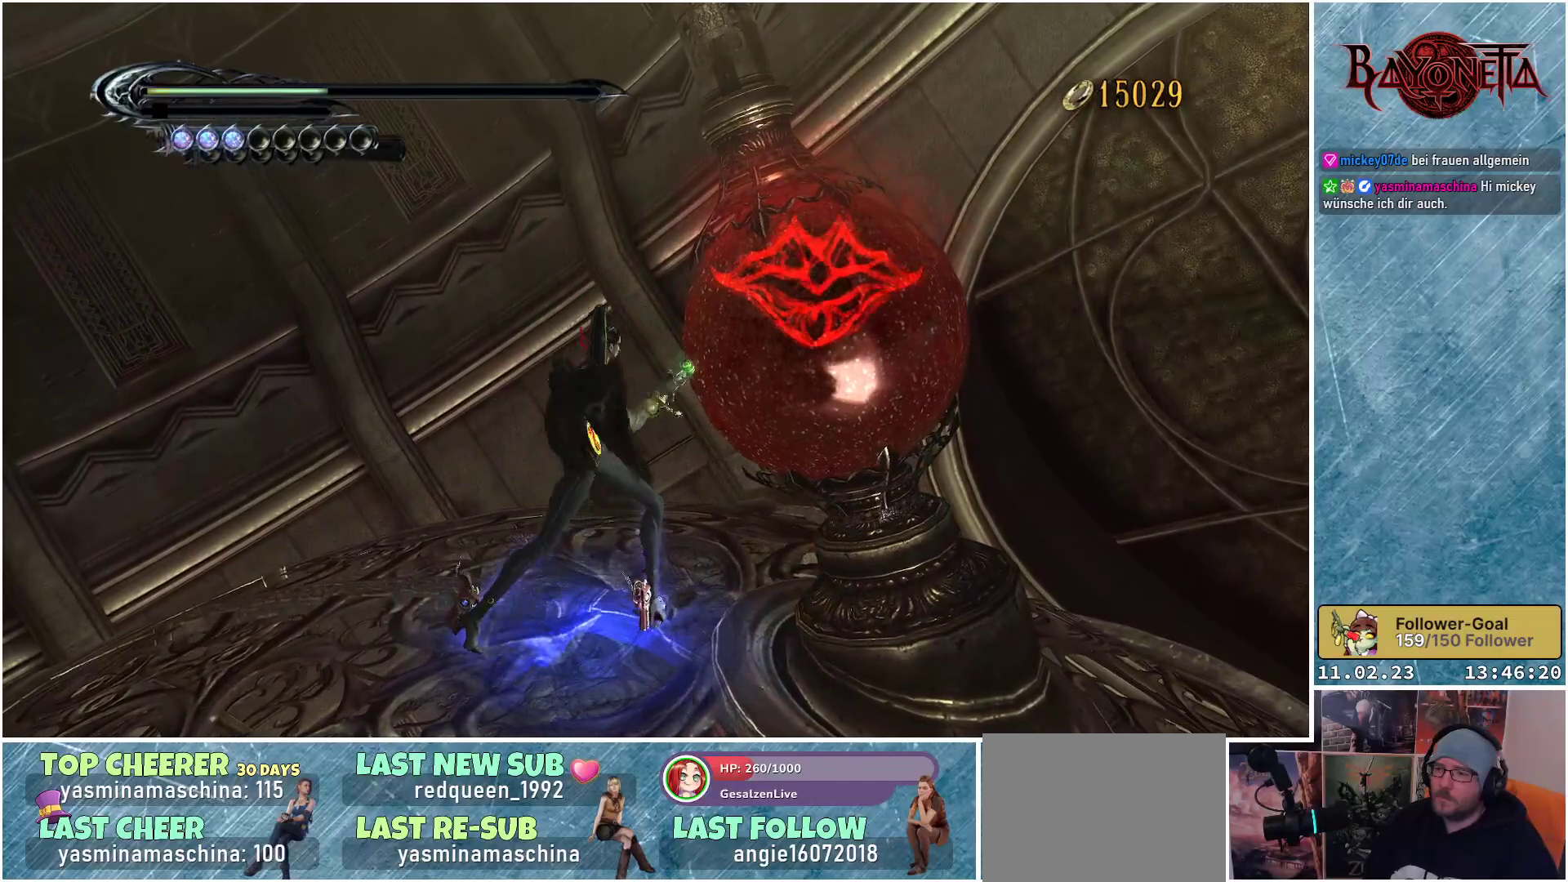
{"buttons": [], "left_stick": "center", "right_stick": "center", "events": []}
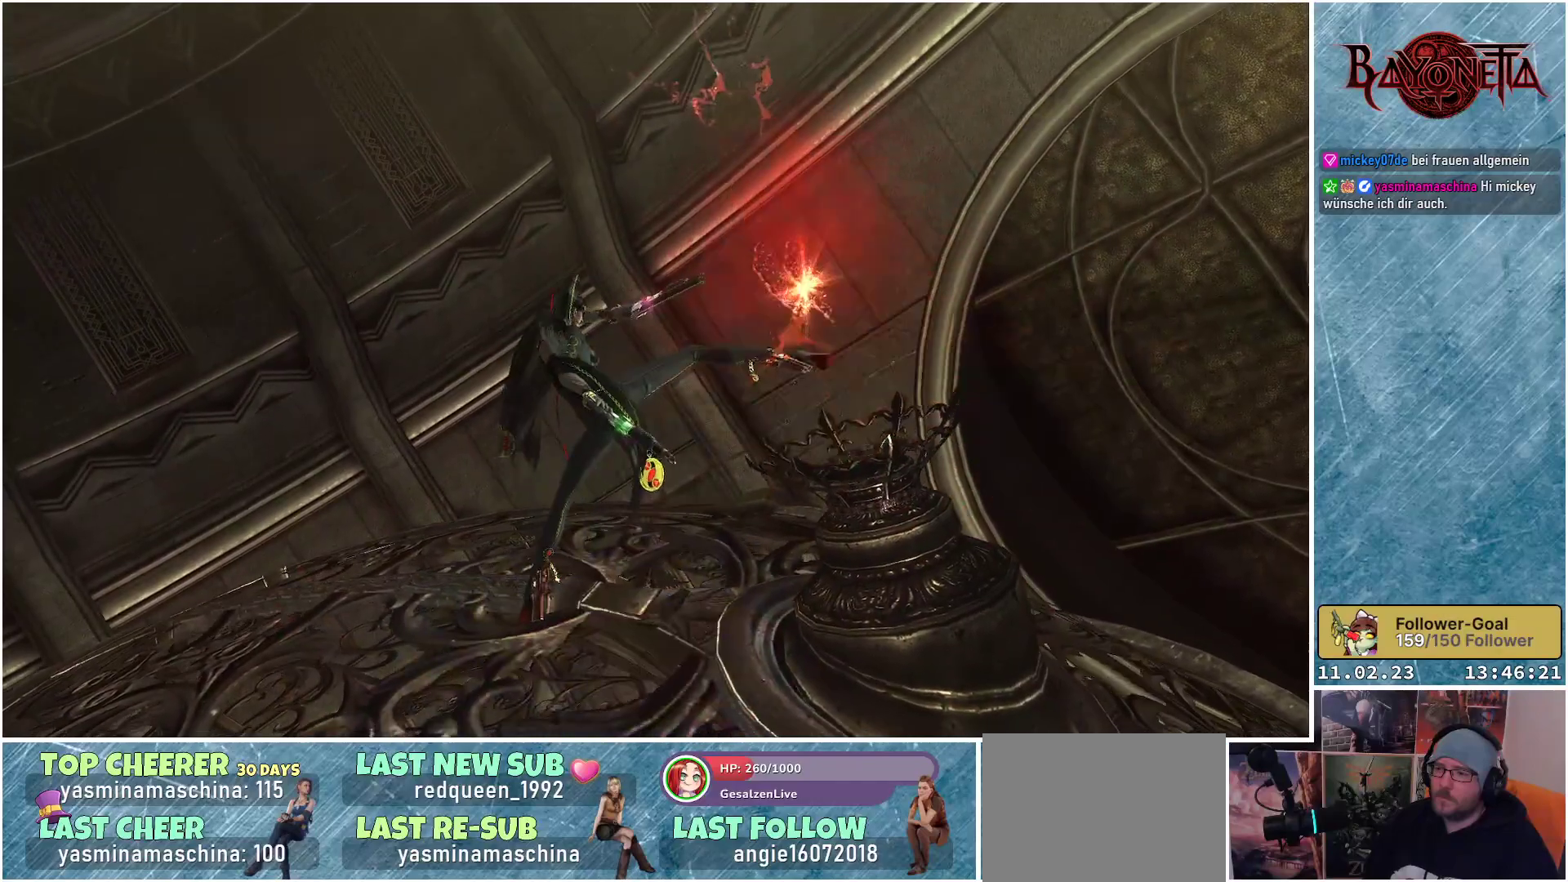
{"buttons": [], "left_stick": "center", "right_stick": "center", "events": [[100, "B", "down"], [184, "B", "up"]]}
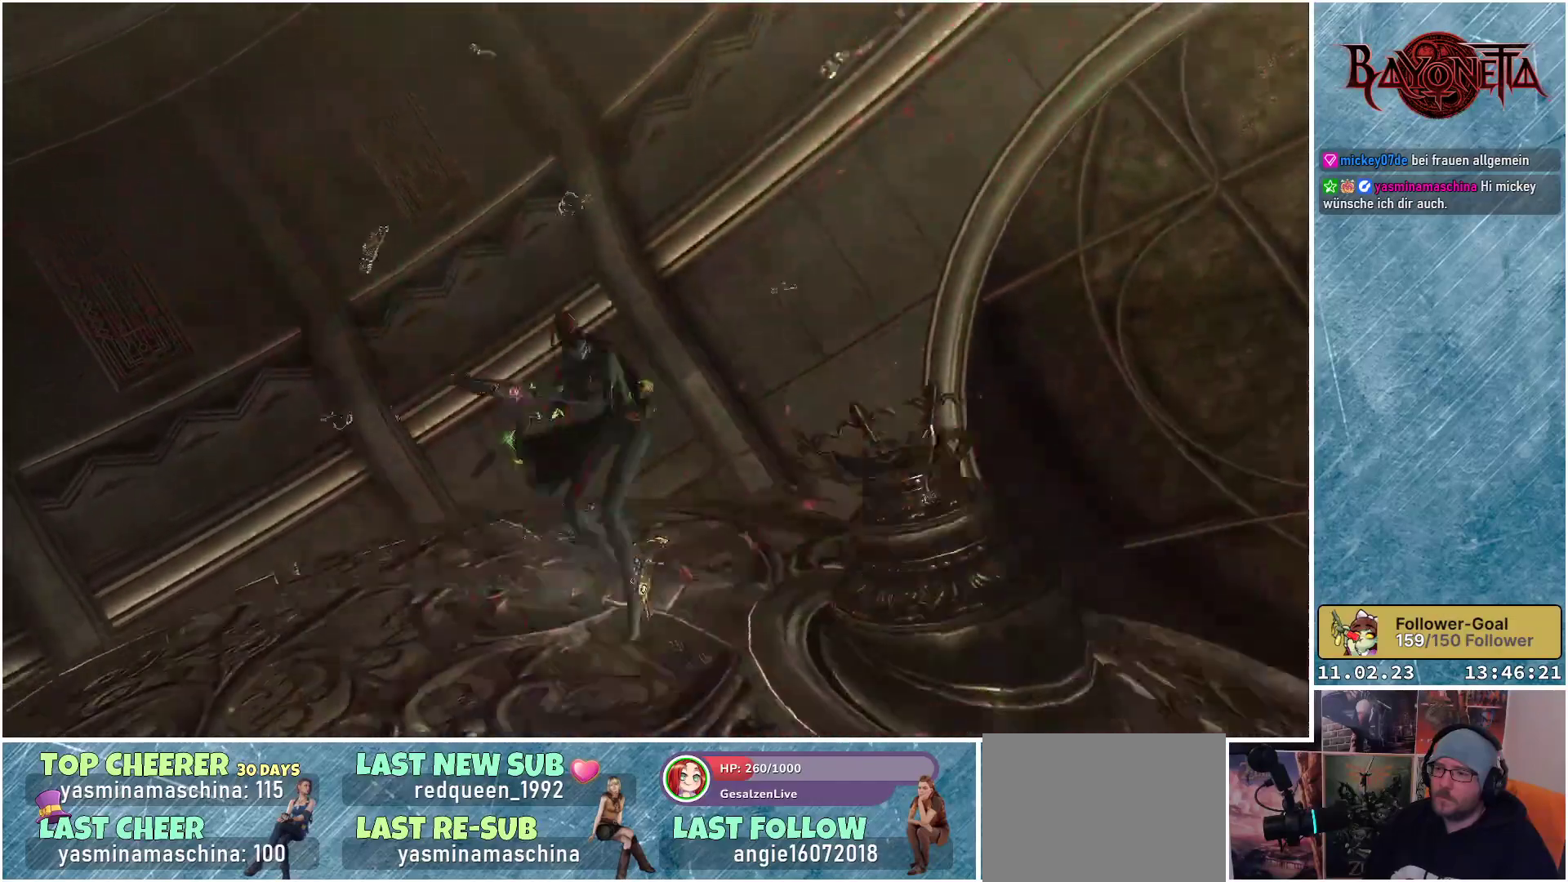
{"buttons": [], "left_stick": "up", "right_stick": "down-left", "events": [[117, "left_stick", "up"], [150, "right_stick", "down"], [250, "right_stick", "down-left"]]}
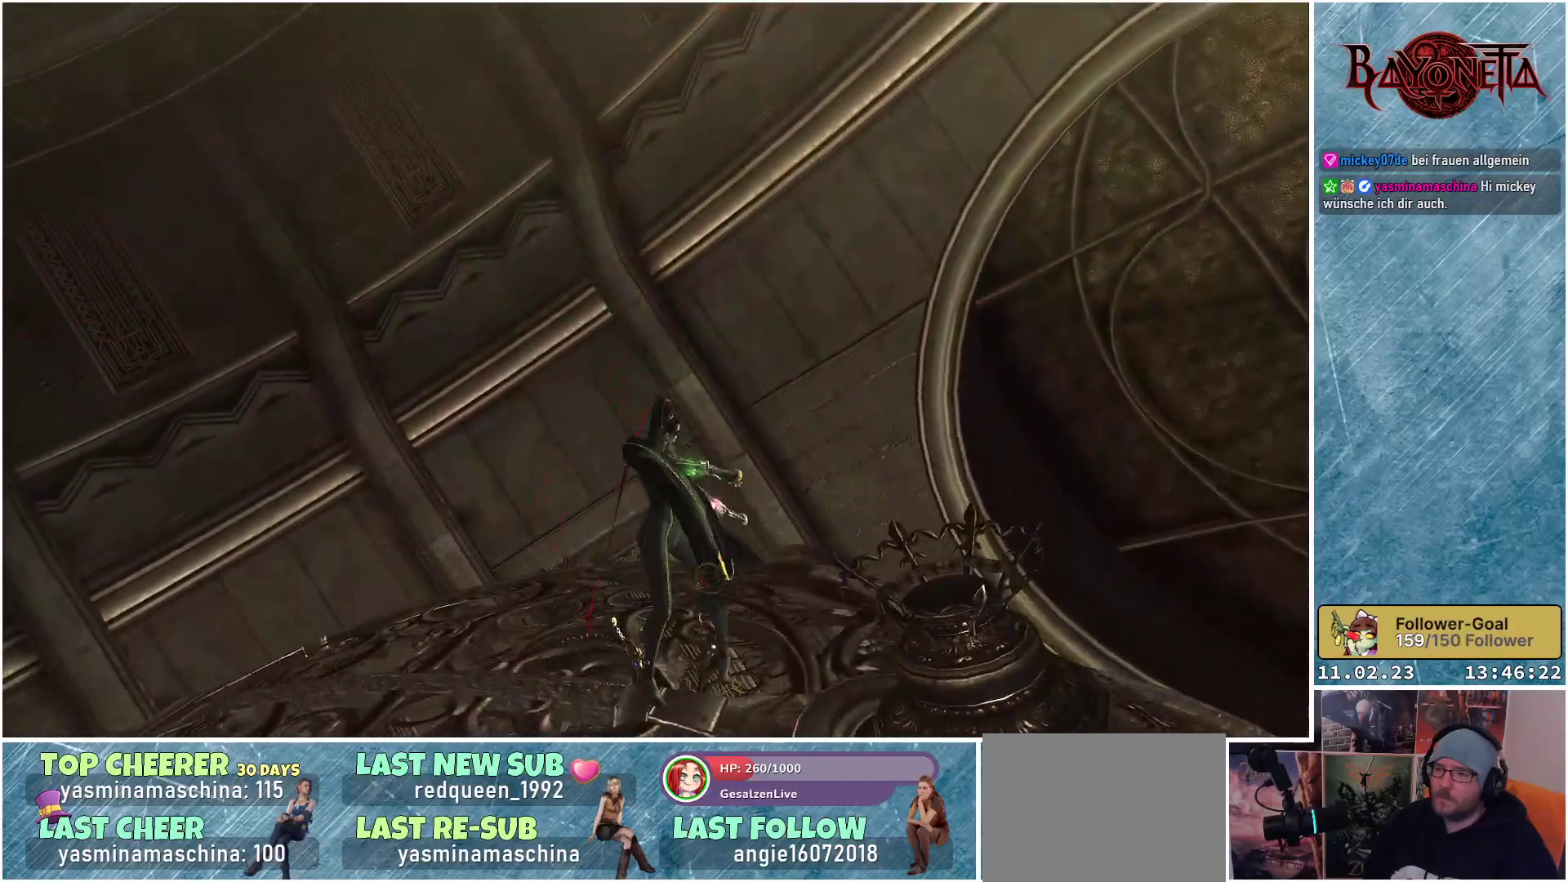
{"buttons": [], "left_stick": "up", "right_stick": "down-left", "events": [[84, "R2", "down"], [251, "R2", "up"]]}
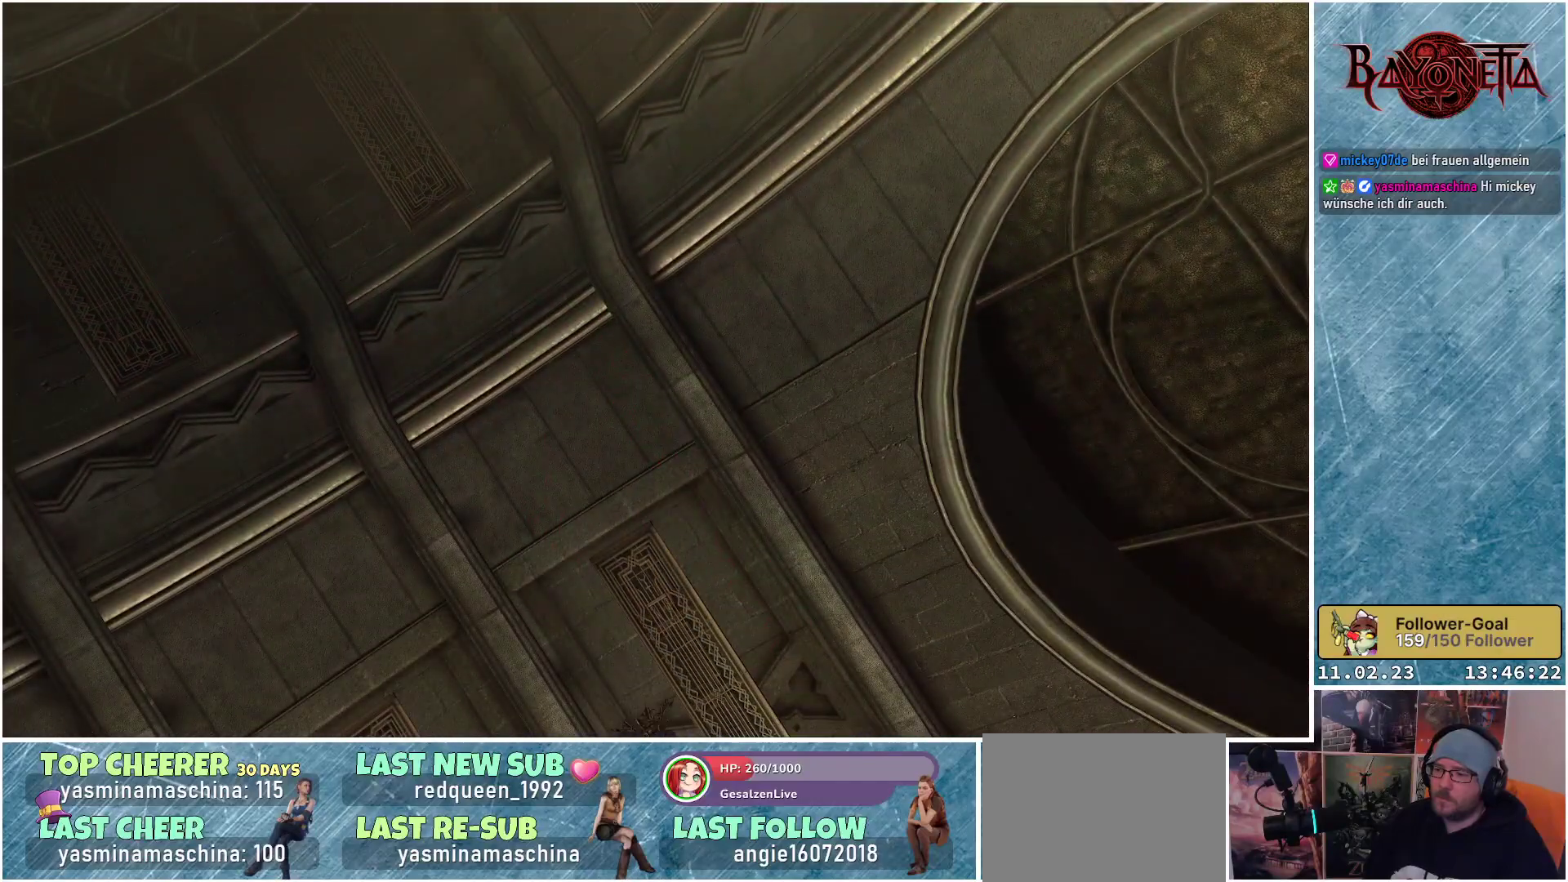
{"buttons": [], "left_stick": "center", "right_stick": "center", "events": [[16, "R2", "down"], [67, "R2", "up"], [300, "left_stick", "center"], [333, "right_stick", "center"]]}
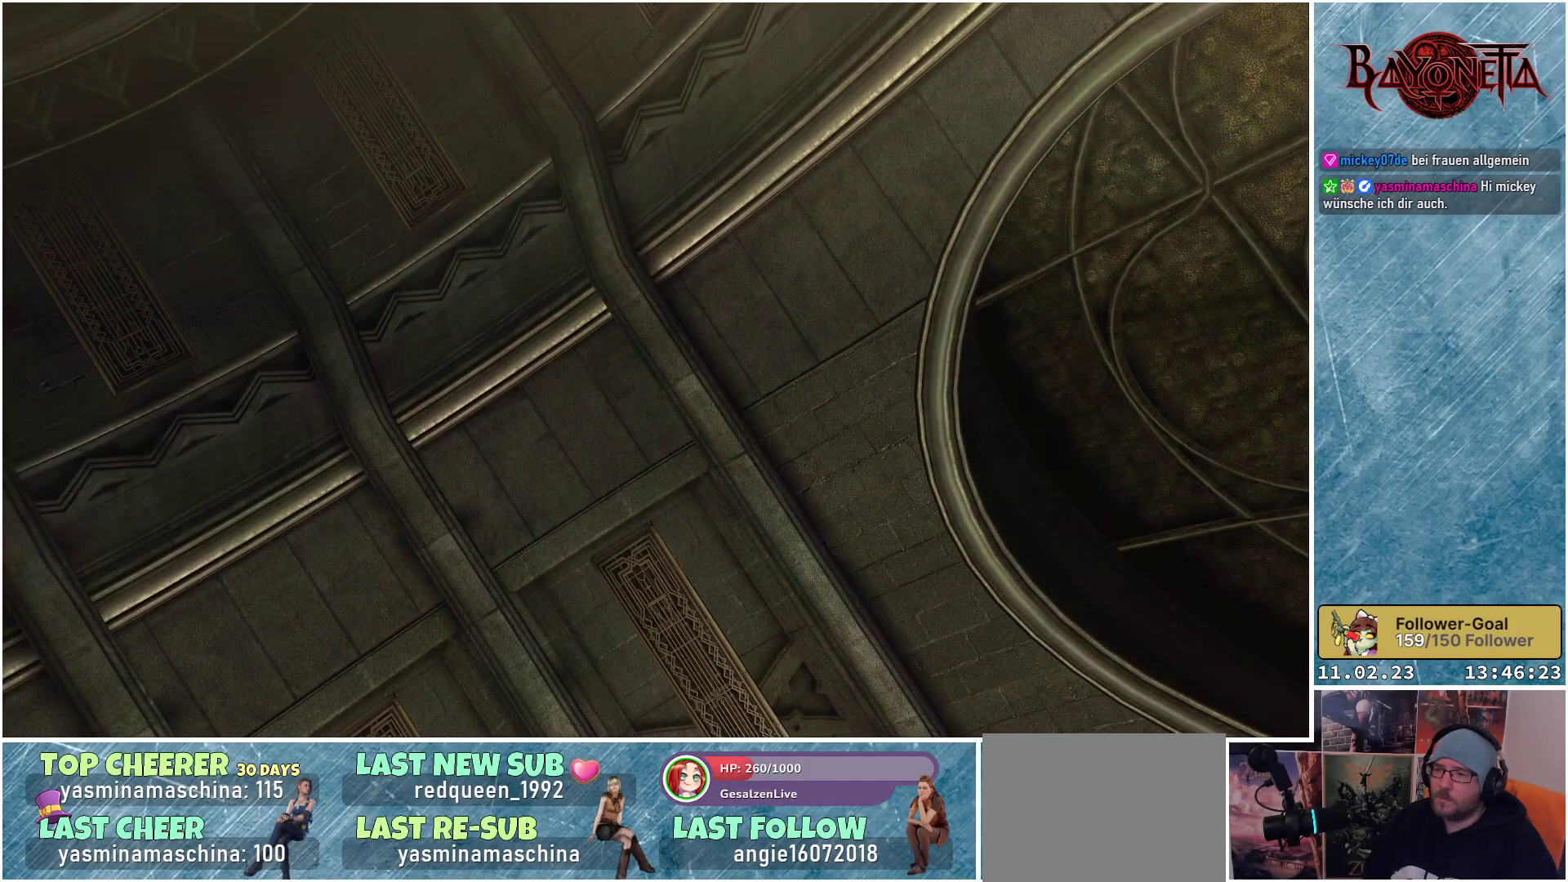
{"buttons": [], "left_stick": "center", "right_stick": "center", "events": []}
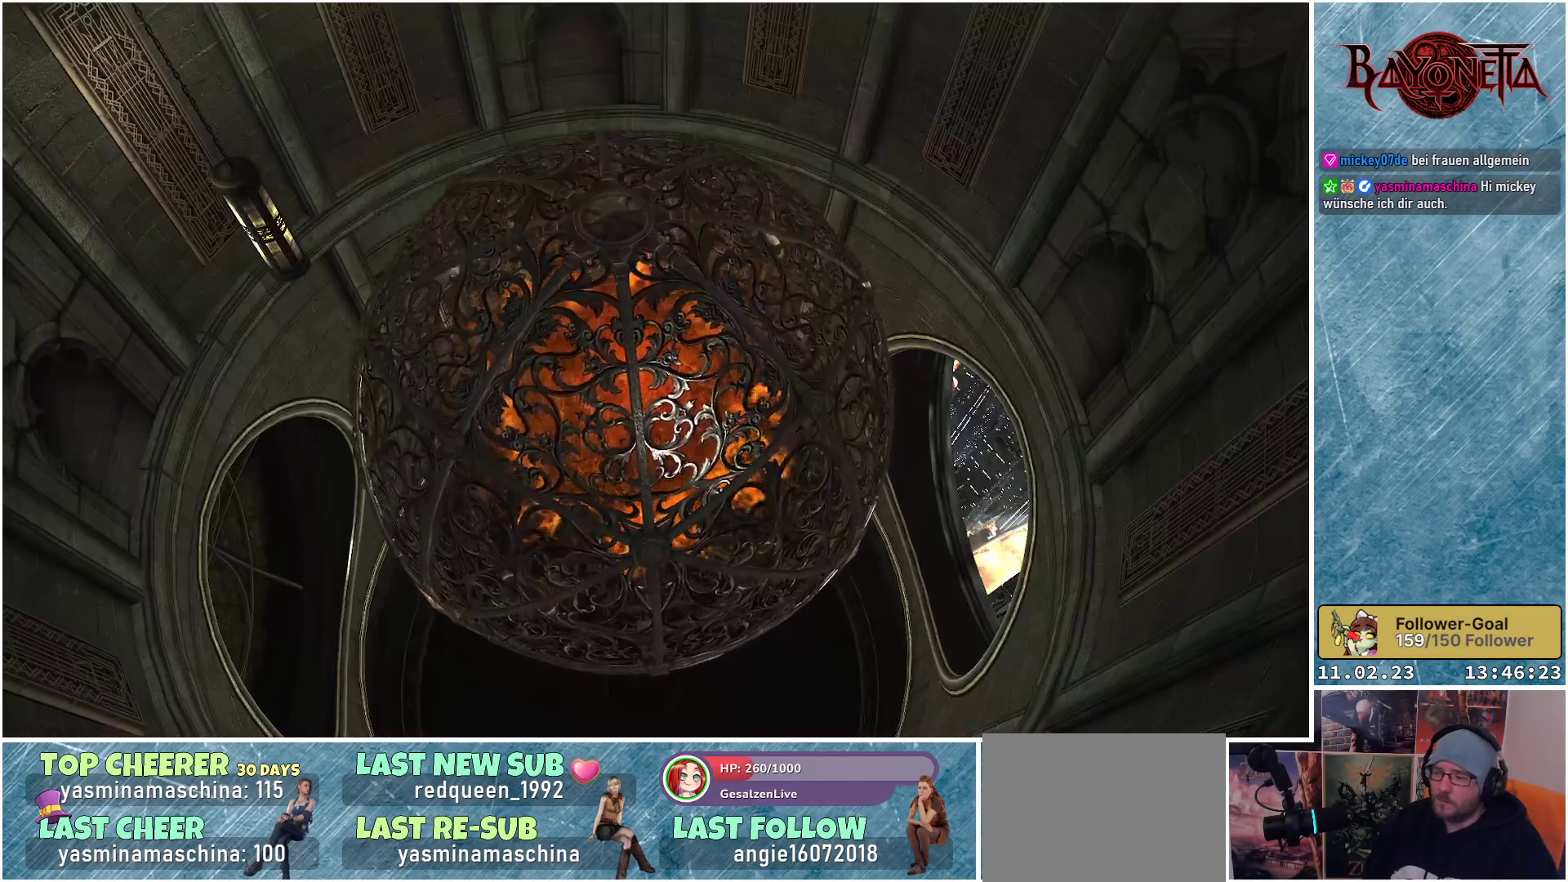
{"buttons": [], "left_stick": "center", "right_stick": "center", "events": []}
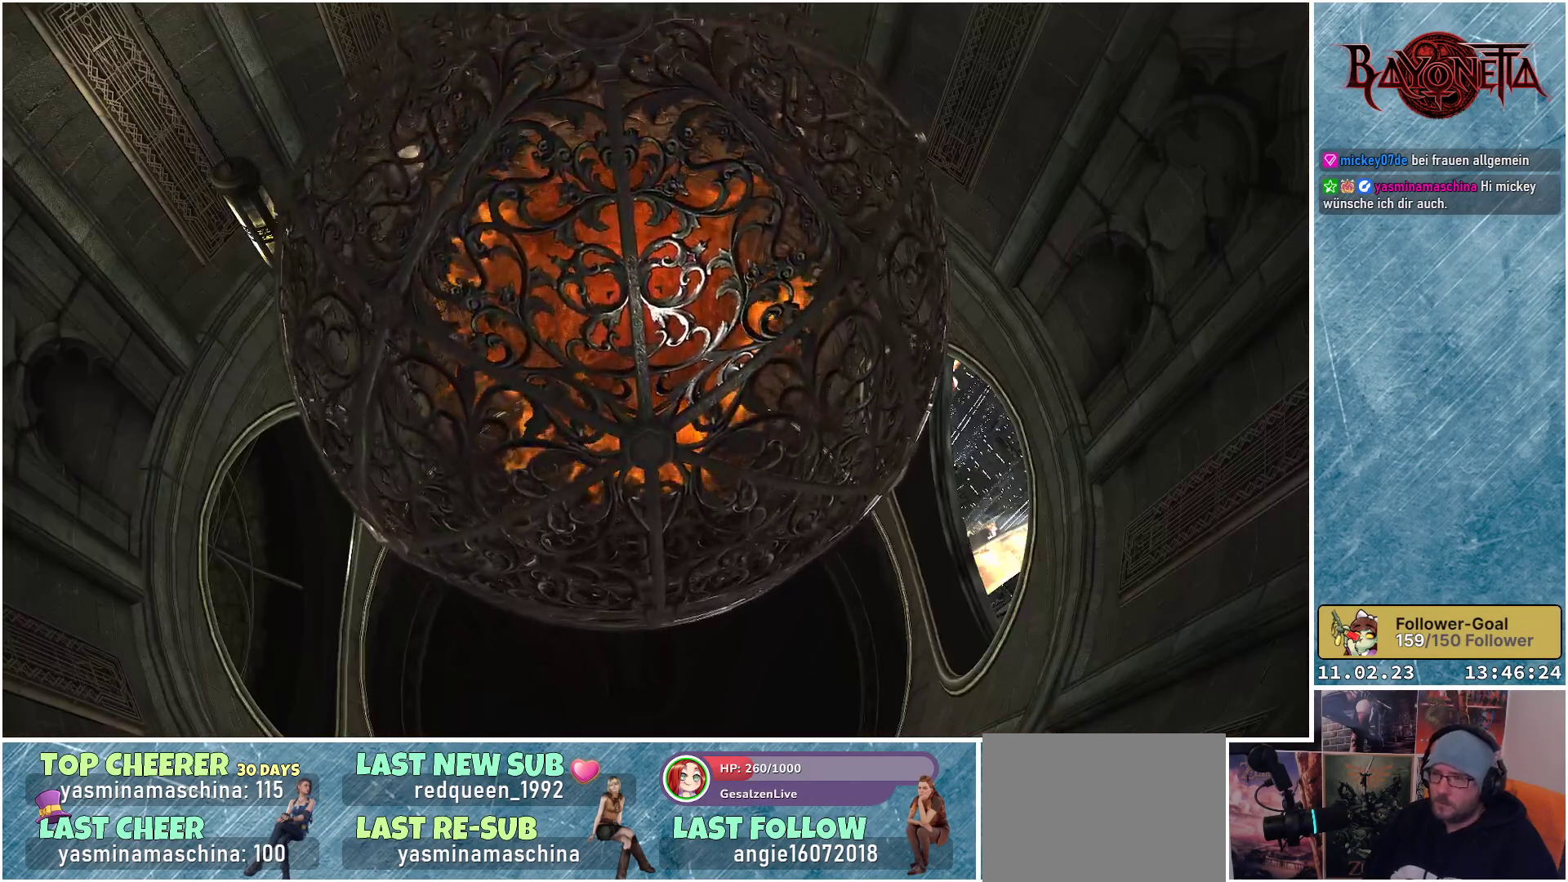
{"buttons": [], "left_stick": "center", "right_stick": "center", "events": []}
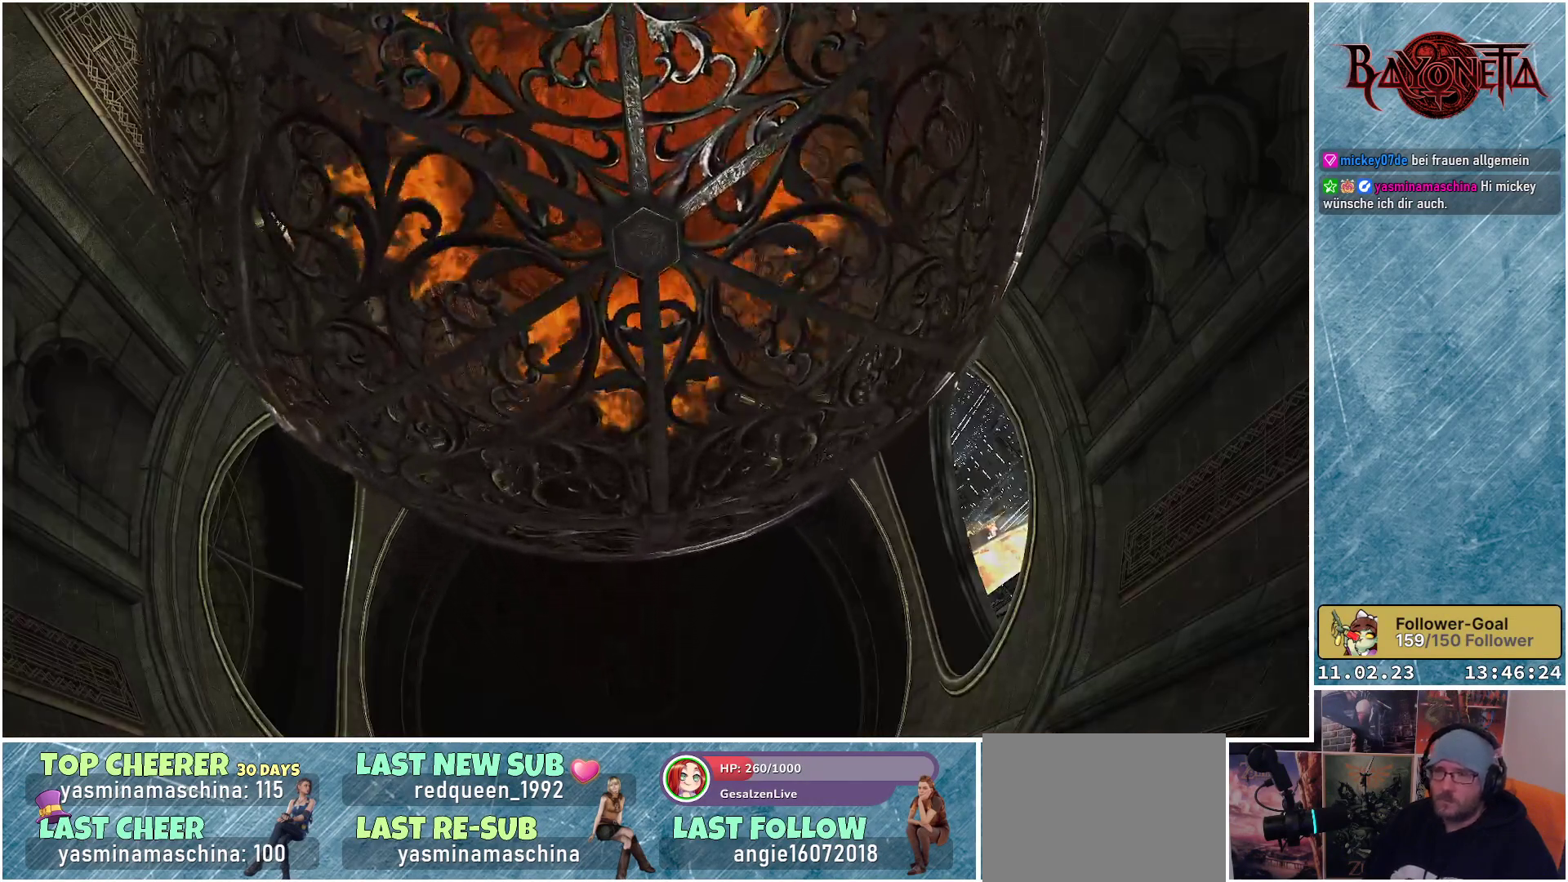
{"buttons": [], "left_stick": "center", "right_stick": "center", "events": []}
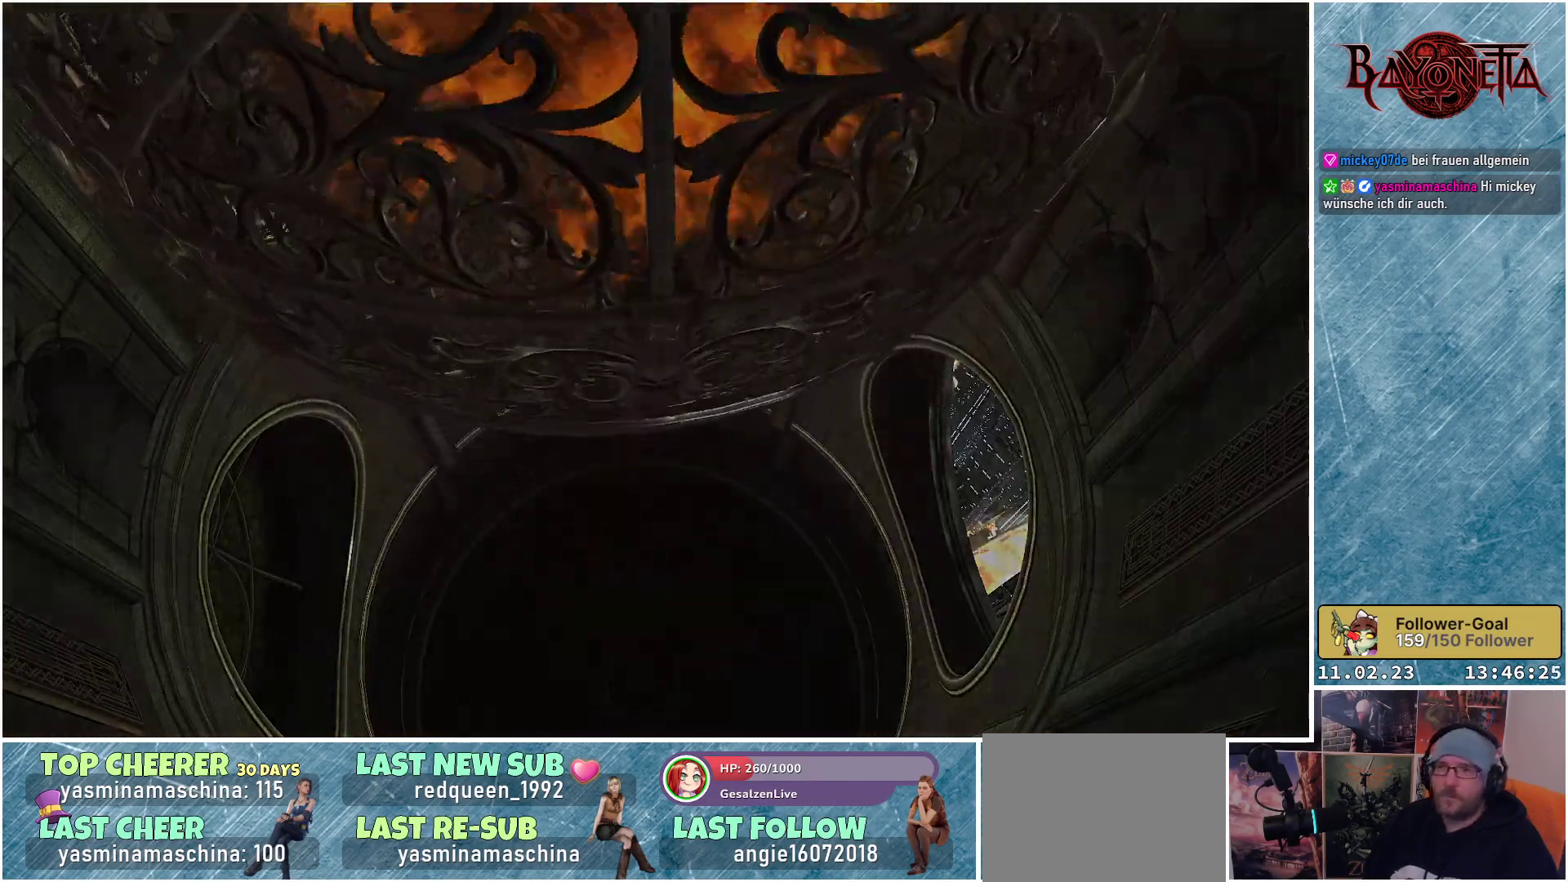
{"buttons": [], "left_stick": "center", "right_stick": "center", "events": []}
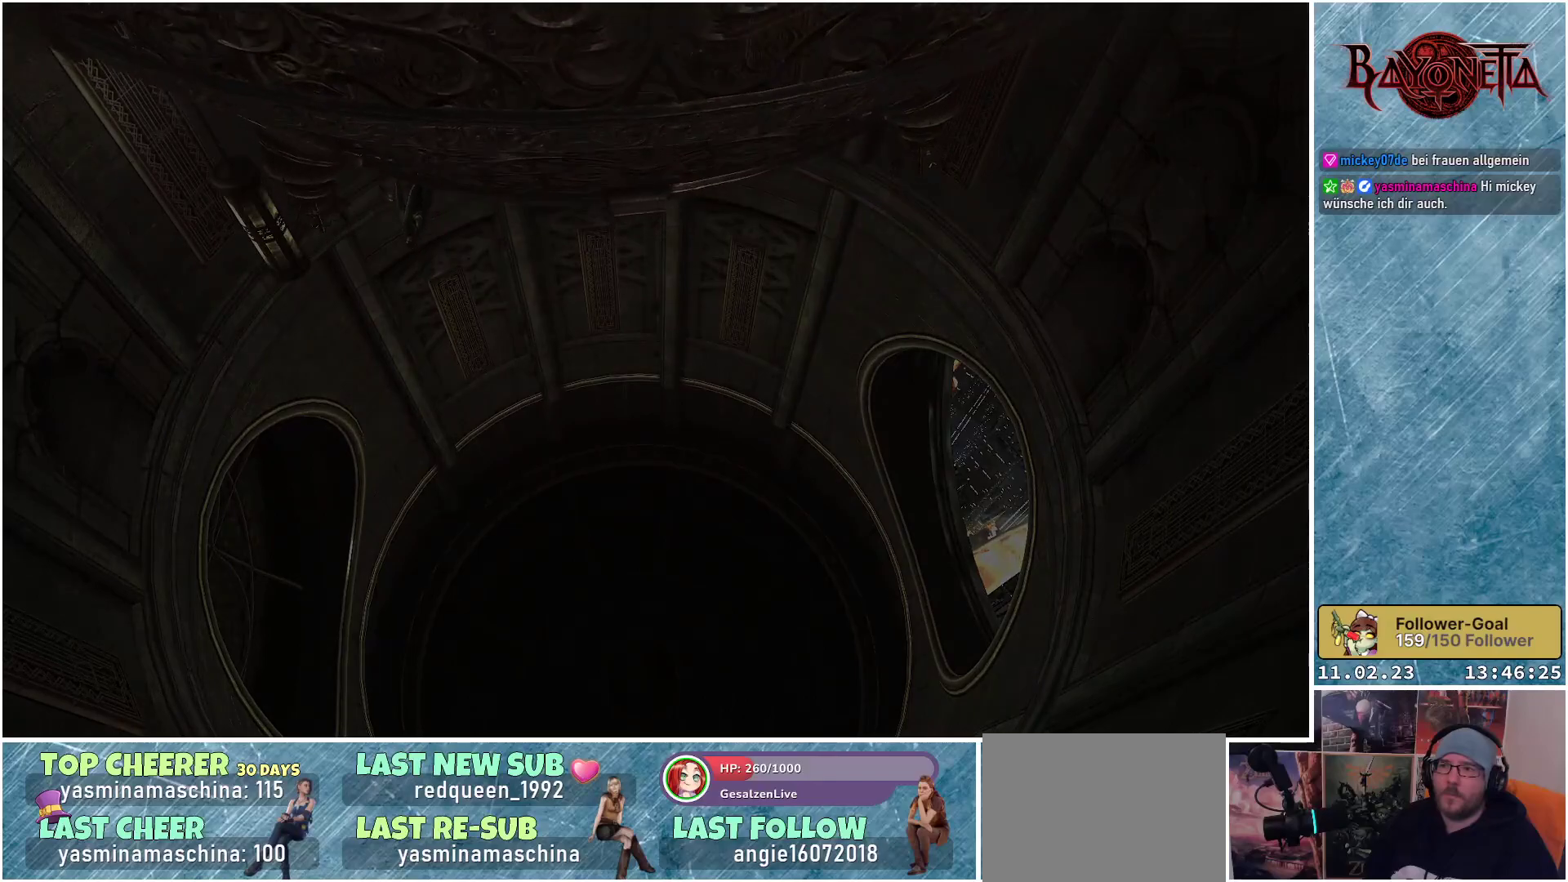
{"buttons": [], "left_stick": "center", "right_stick": "center", "events": []}